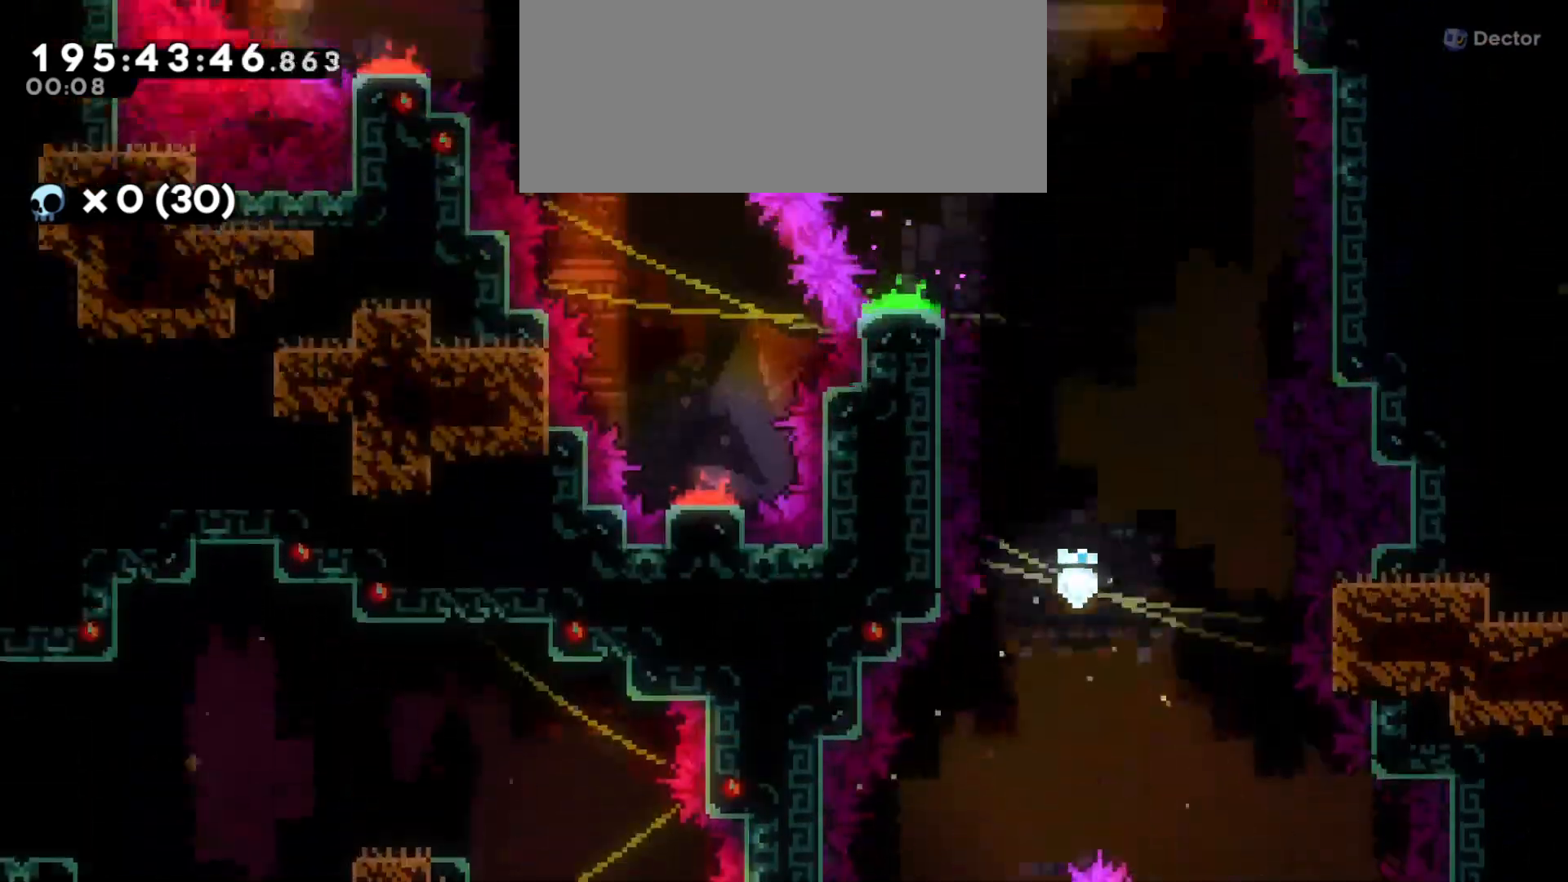
Gameplay with keyboard; each line is a JSON object with the keys held at the frame after it. "events" lists presses ("down") and releases ("up") of "a", "d", "dash", "demo", "grab", "grab2", "jump", "jump2", "s" and "w" between this image and that frame as [ms after this image, input, new state], when the widget could be followed in between. No other keys are recorded. Mouse input is not recorded. Key names are as the overlay labels them; some are game actions (e.g. jump) rather than physical keys.
{"keys": ["s"], "events": [[300, "a", "up"]]}
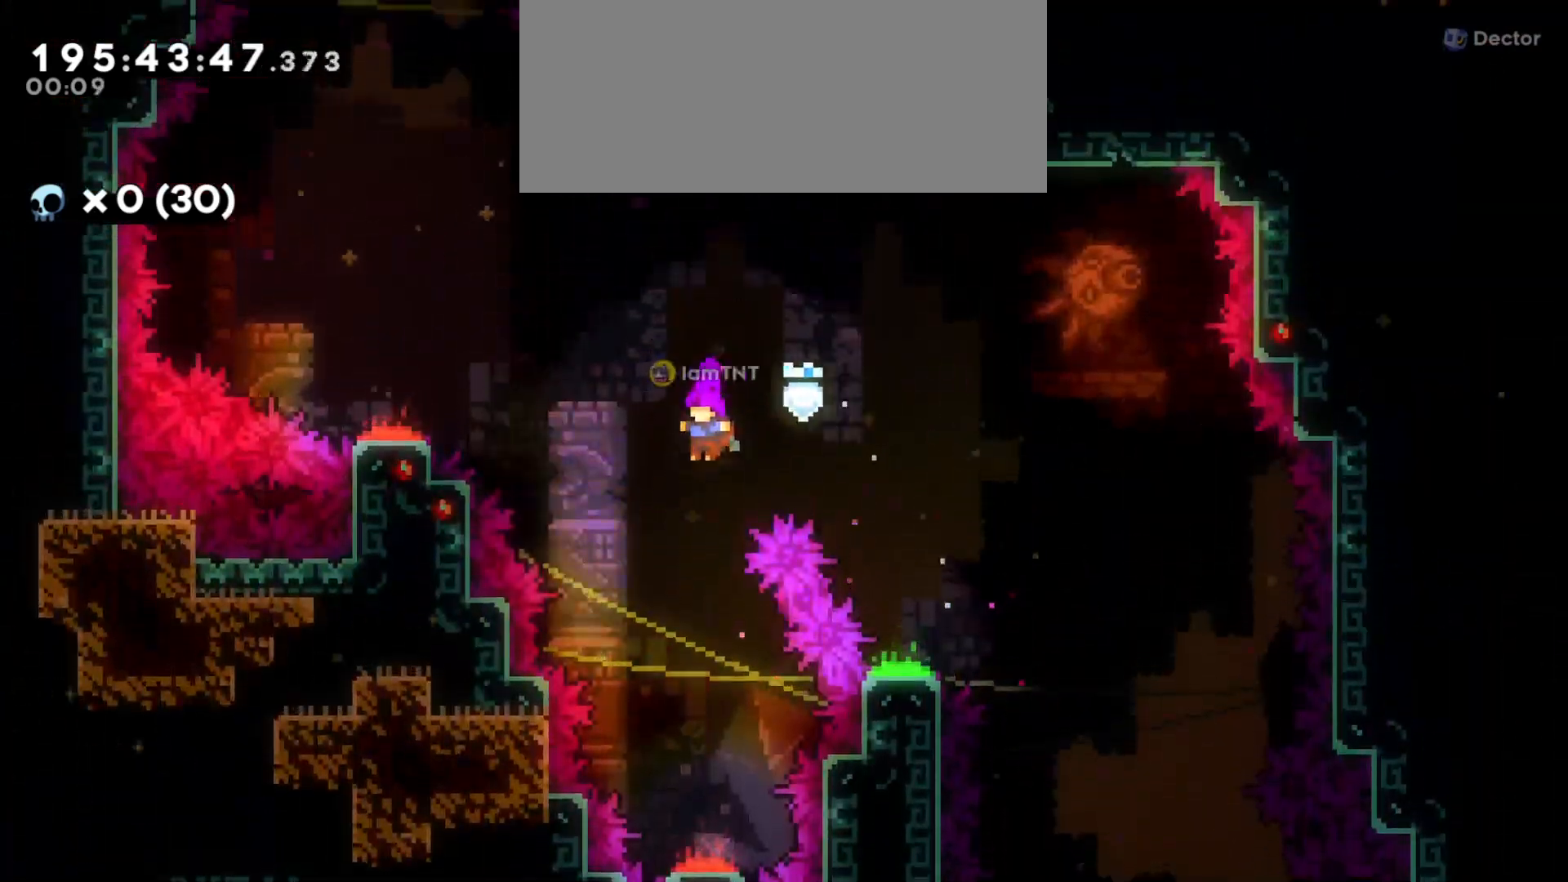
{"keys": ["w"], "events": [[433, "s", "up"], [483, "w", "down"]]}
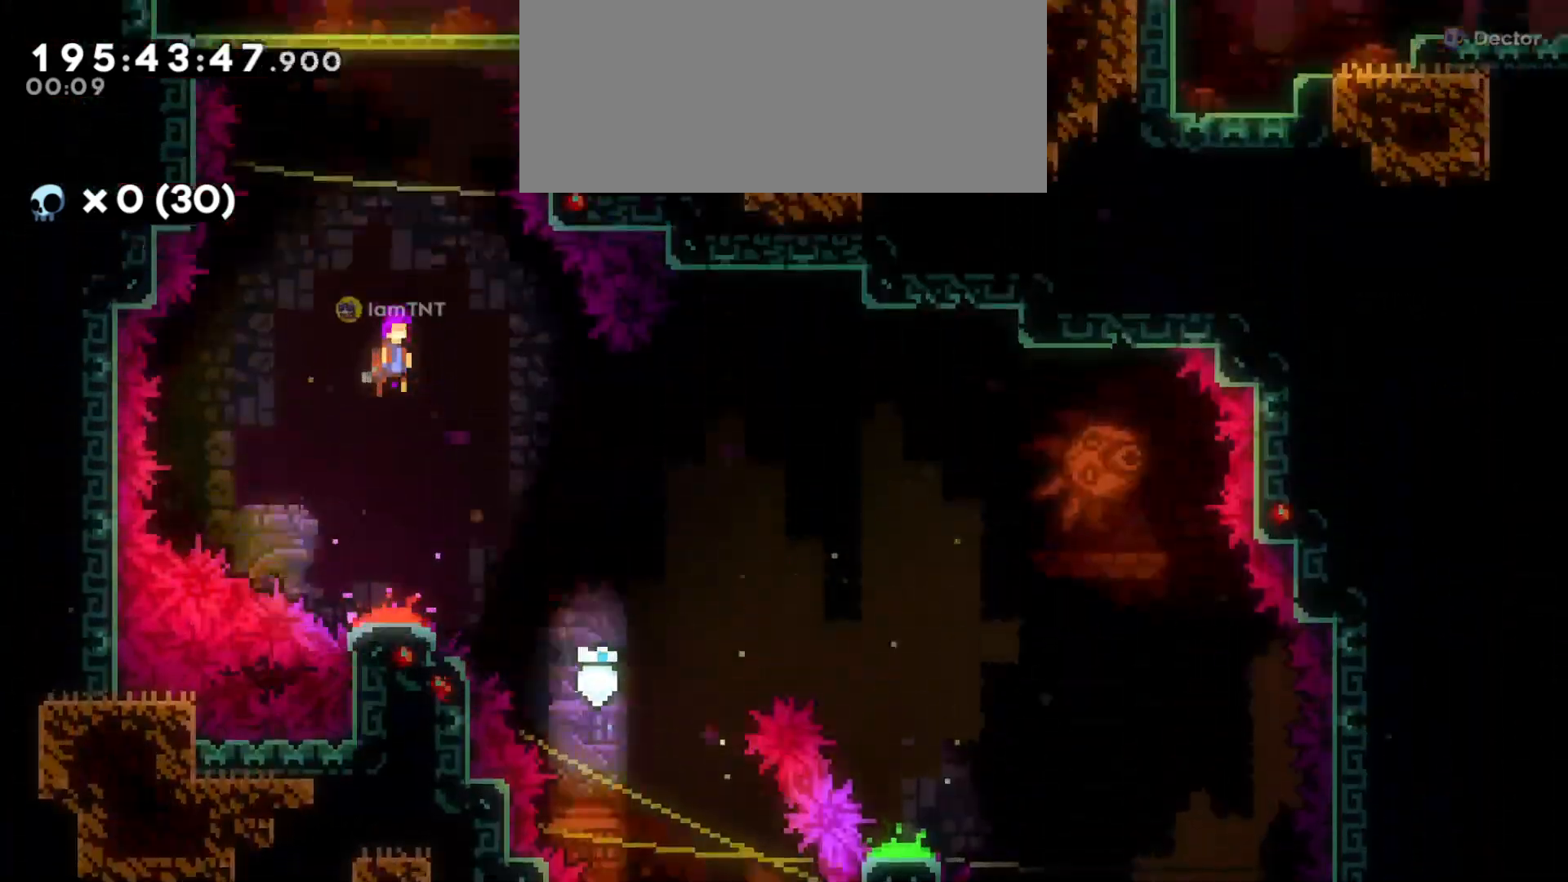
{"keys": ["d"], "events": [[133, "dash", "down"], [316, "dash", "up"], [350, "w", "up"], [383, "d", "down"]]}
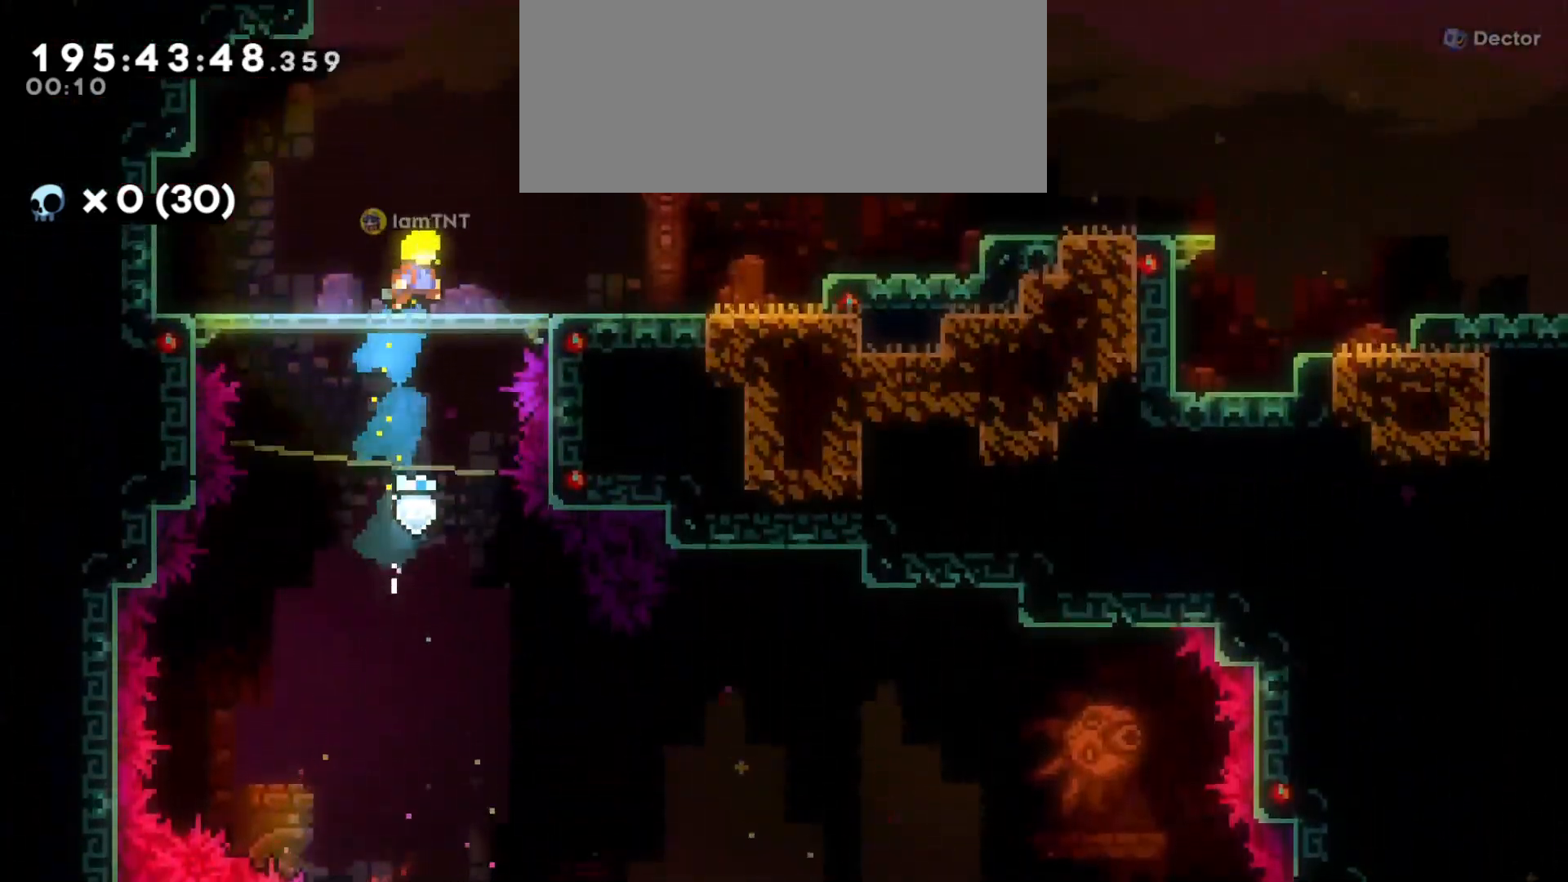
{"keys": ["d", "jump"], "events": [[150, "dash", "down"], [300, "dash", "up"], [350, "jump", "down"]]}
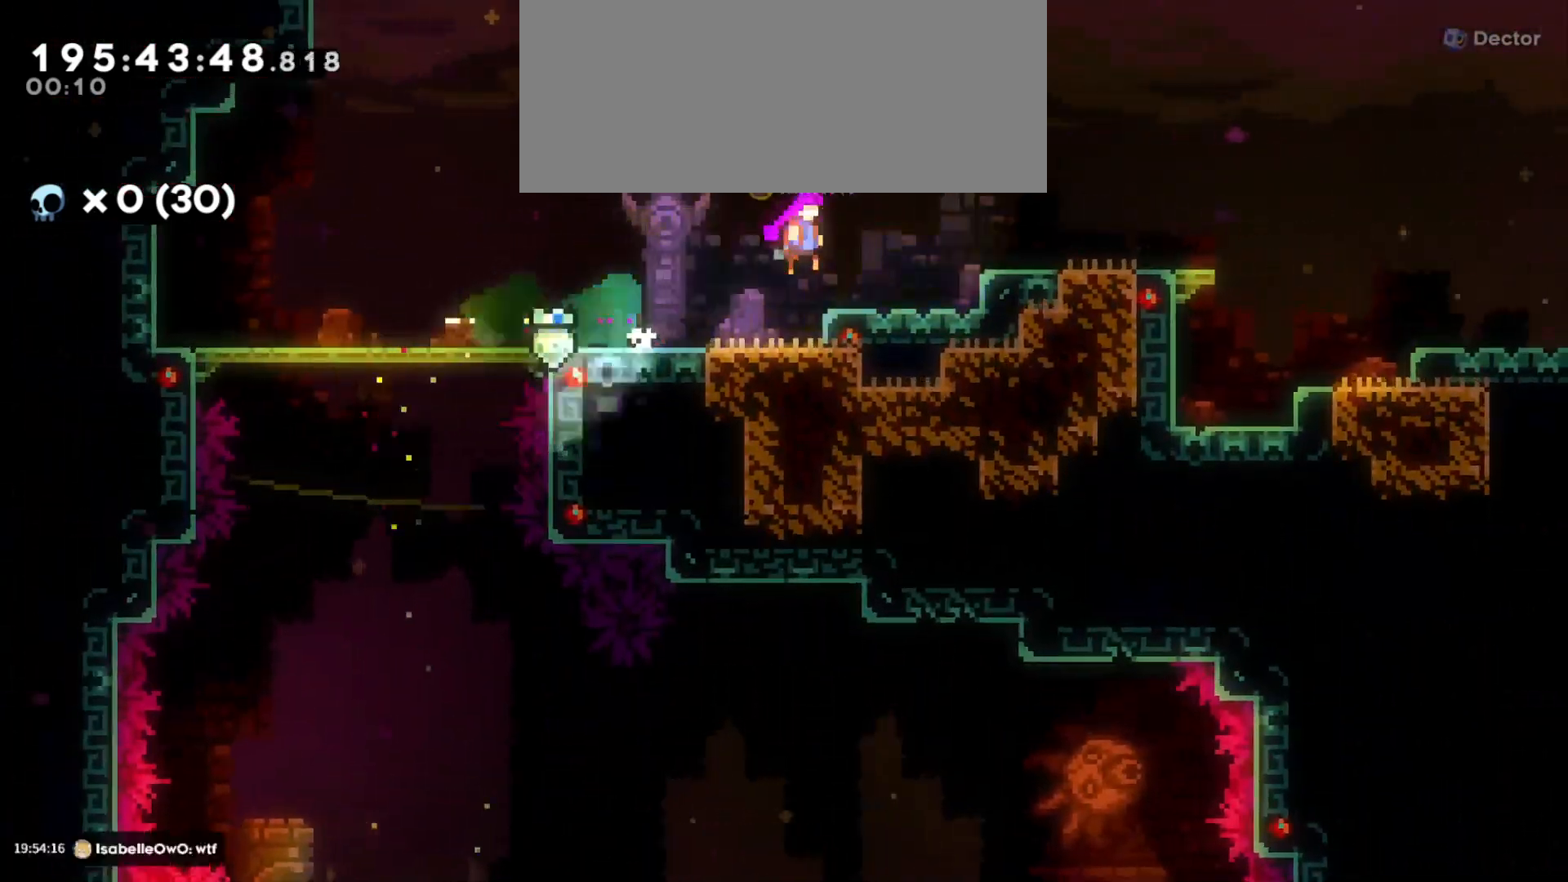
{"keys": ["d", "jump"], "events": [[66, "jump", "up"], [133, "s", "down"], [166, "dash", "down"], [316, "dash", "up"], [316, "s", "up"], [350, "jump", "down"]]}
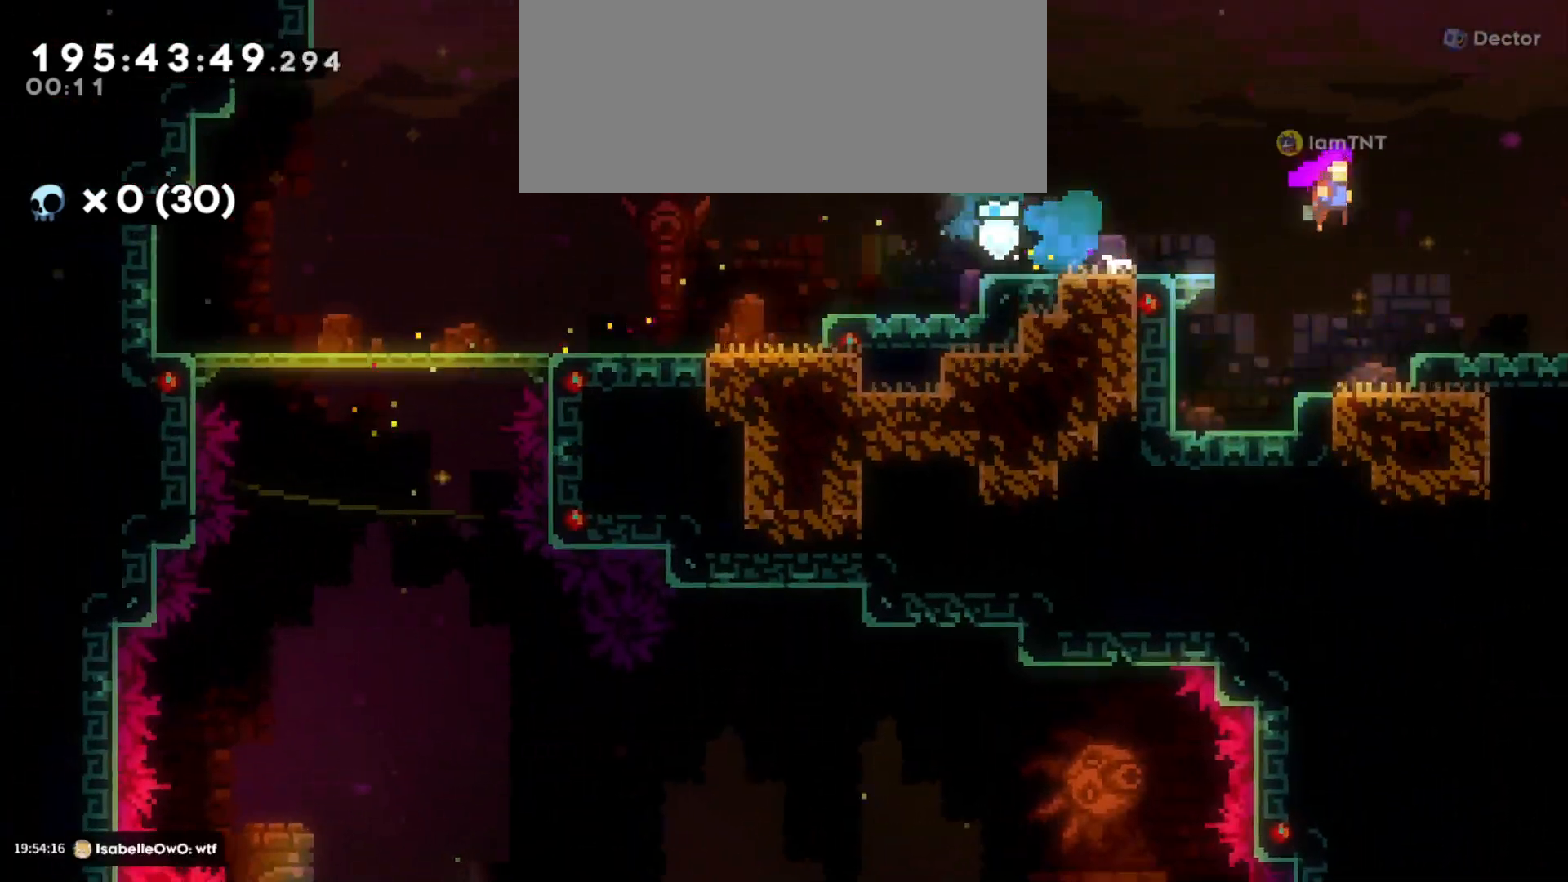
{"keys": ["d", "jump"], "events": []}
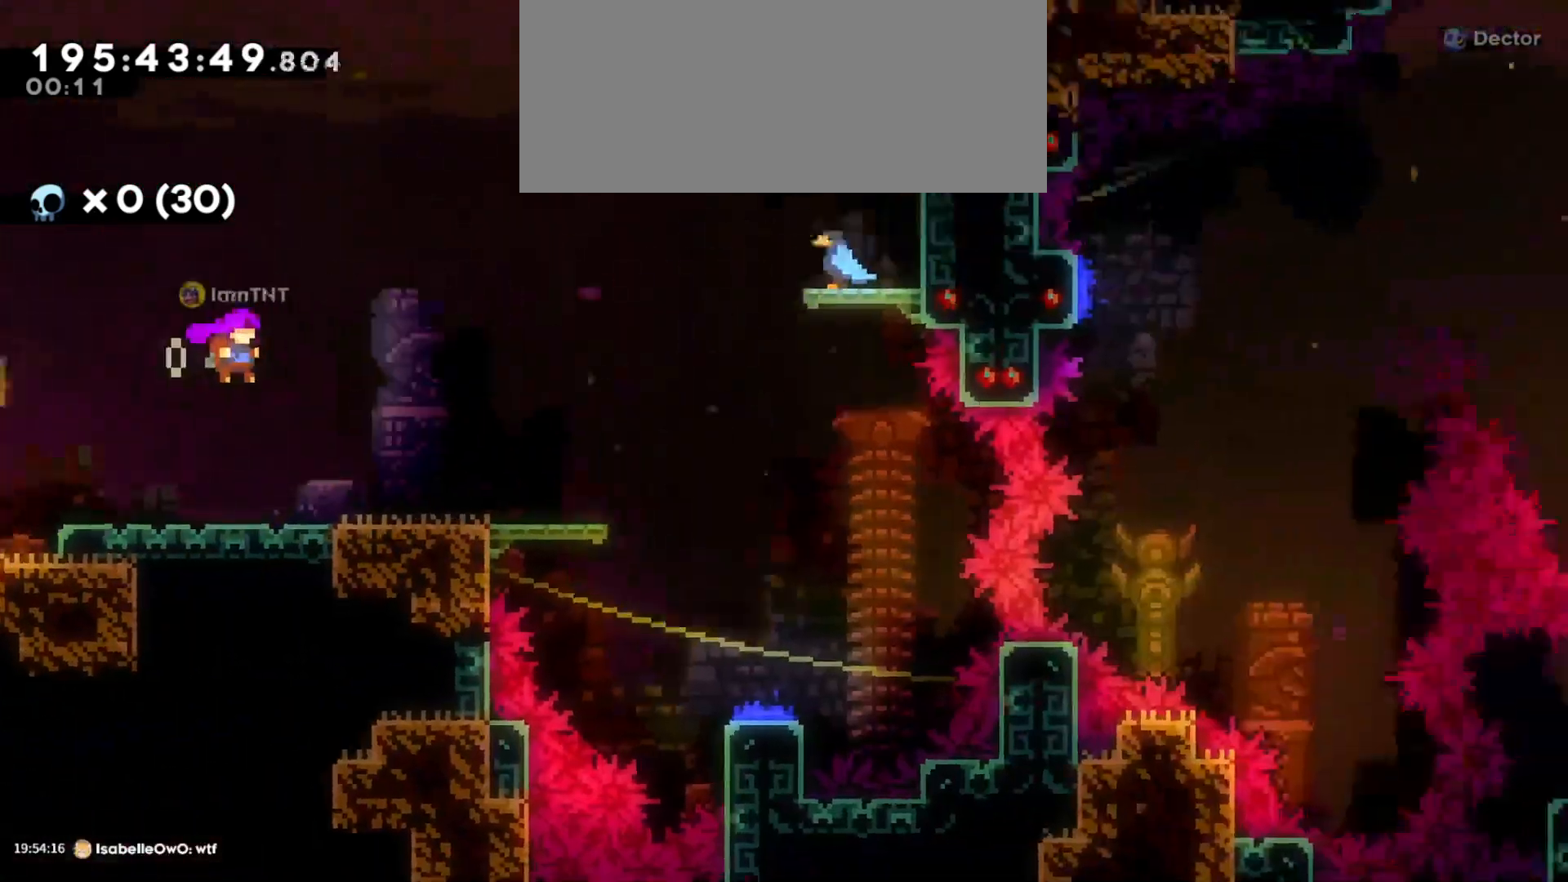
{"keys": ["d"], "events": [[266, "jump", "up"]]}
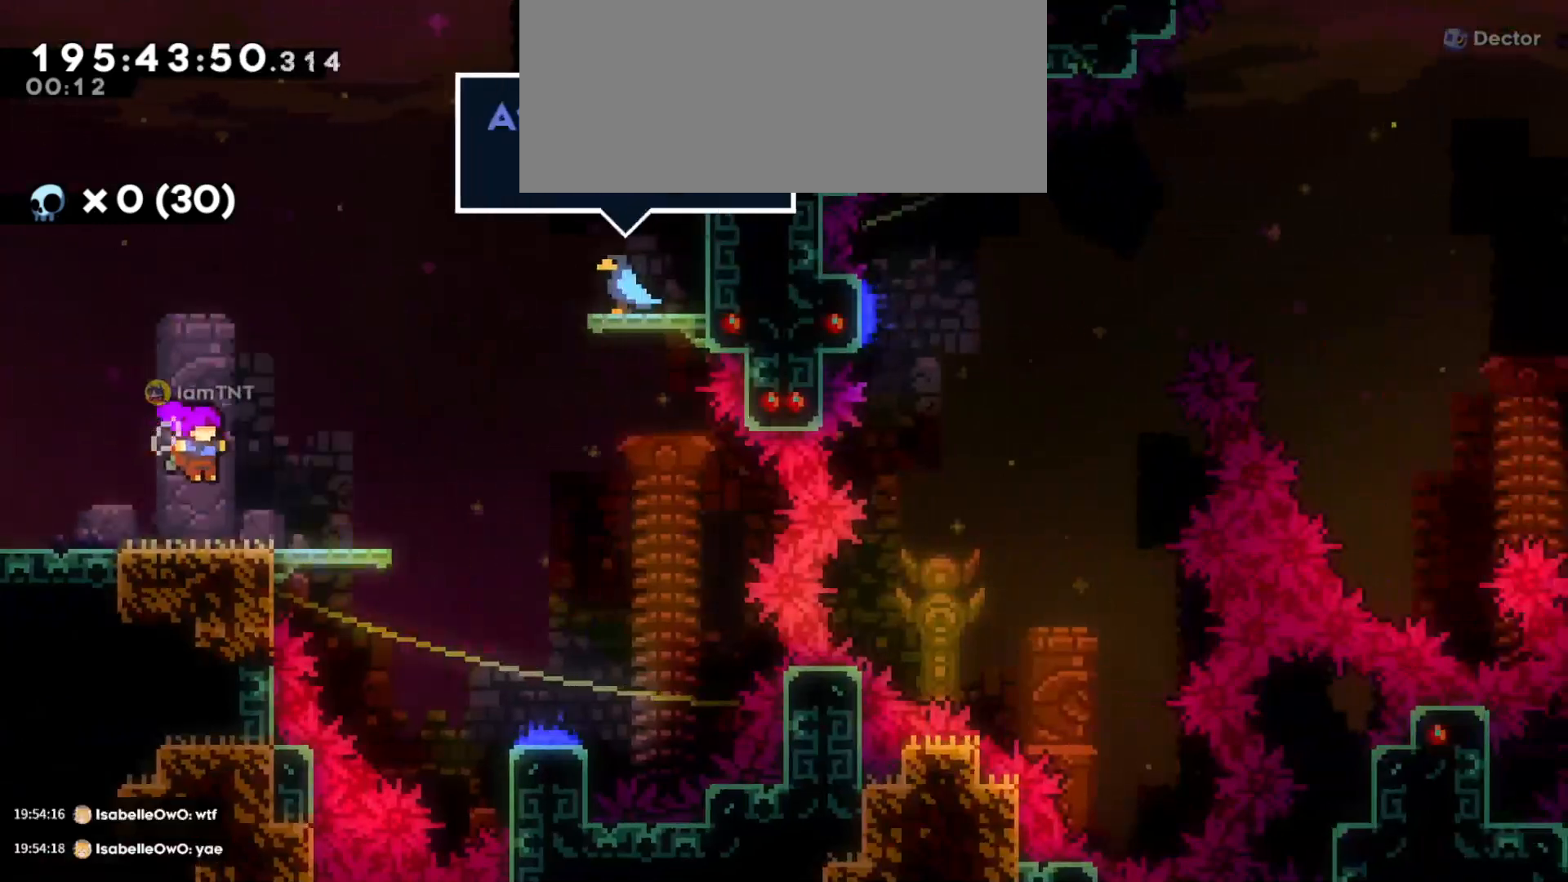
{"keys": ["s"], "events": [[183, "jump", "down"], [400, "d", "up"], [400, "jump", "up"], [400, "s", "down"]]}
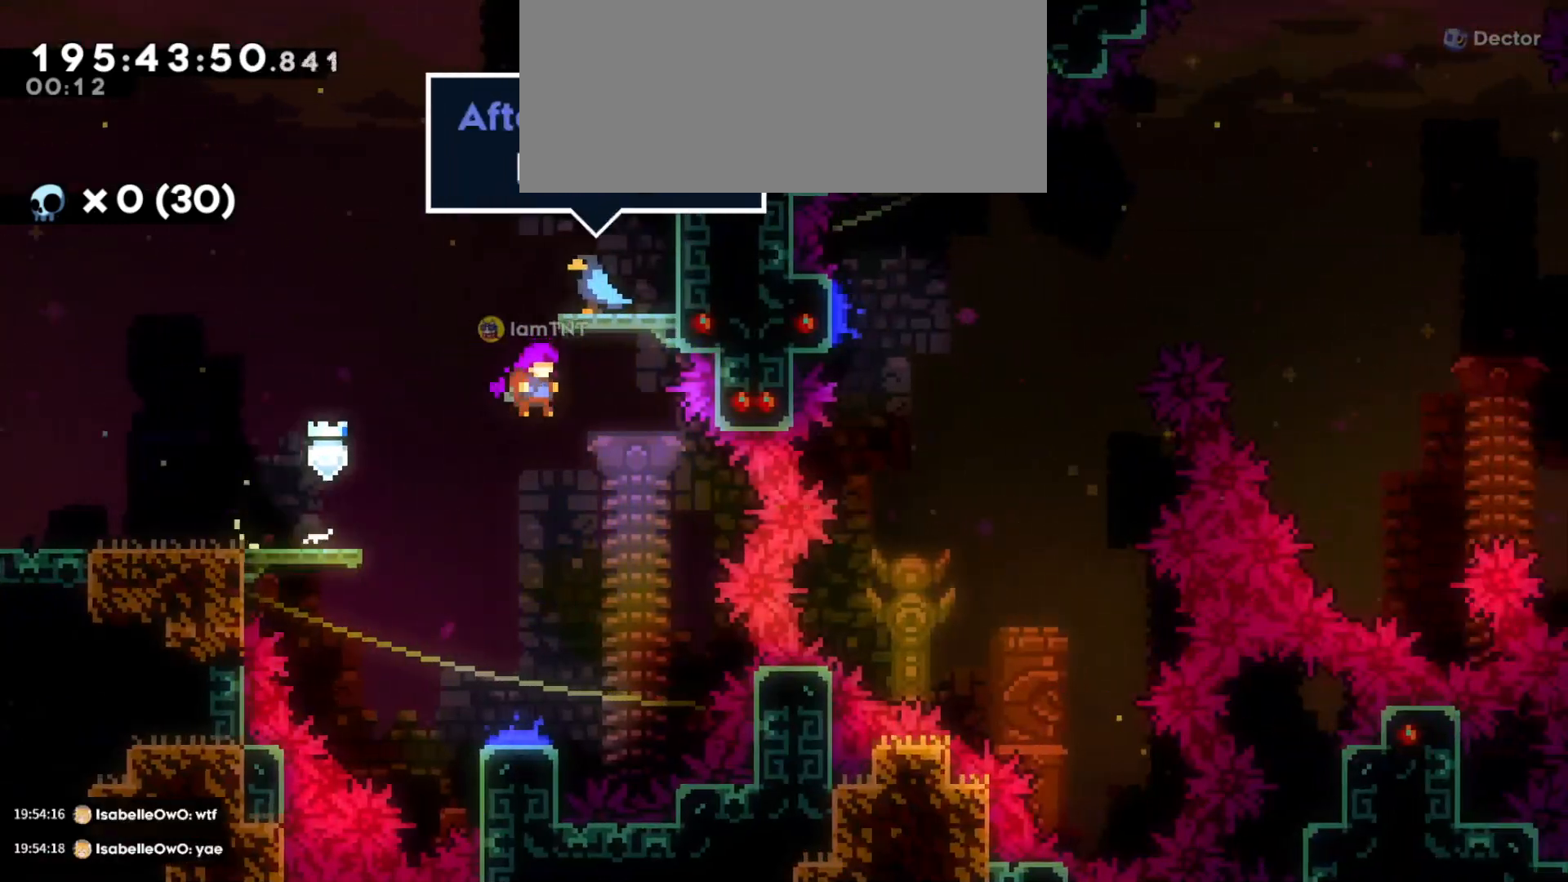
{"keys": ["d"], "events": [[383, "d", "down"], [433, "s", "up"]]}
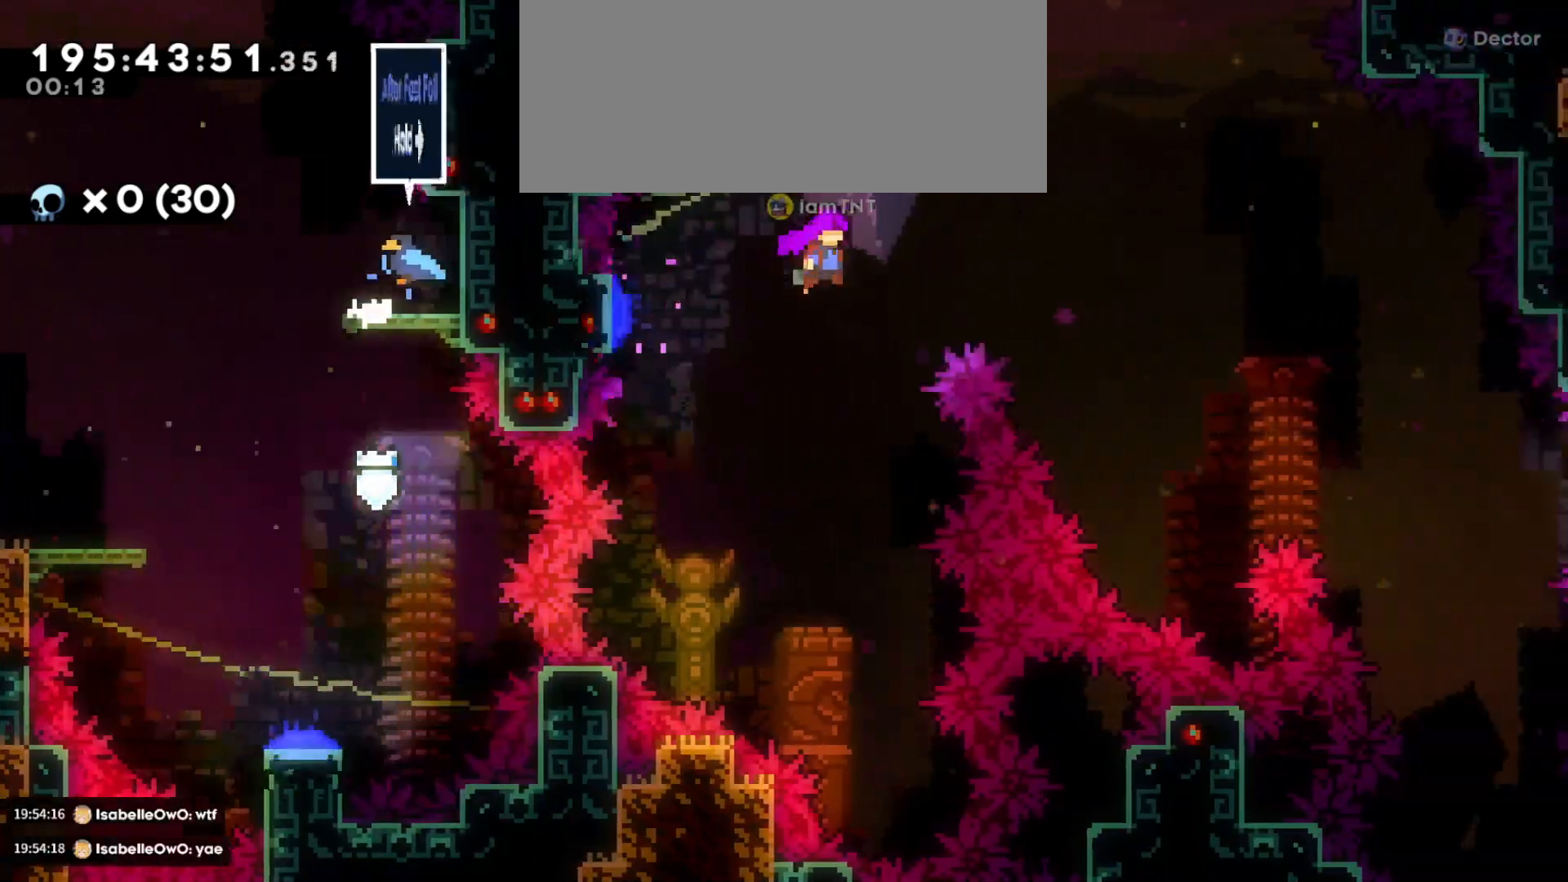
{"keys": ["d", "dash"], "events": [[433, "dash", "down"]]}
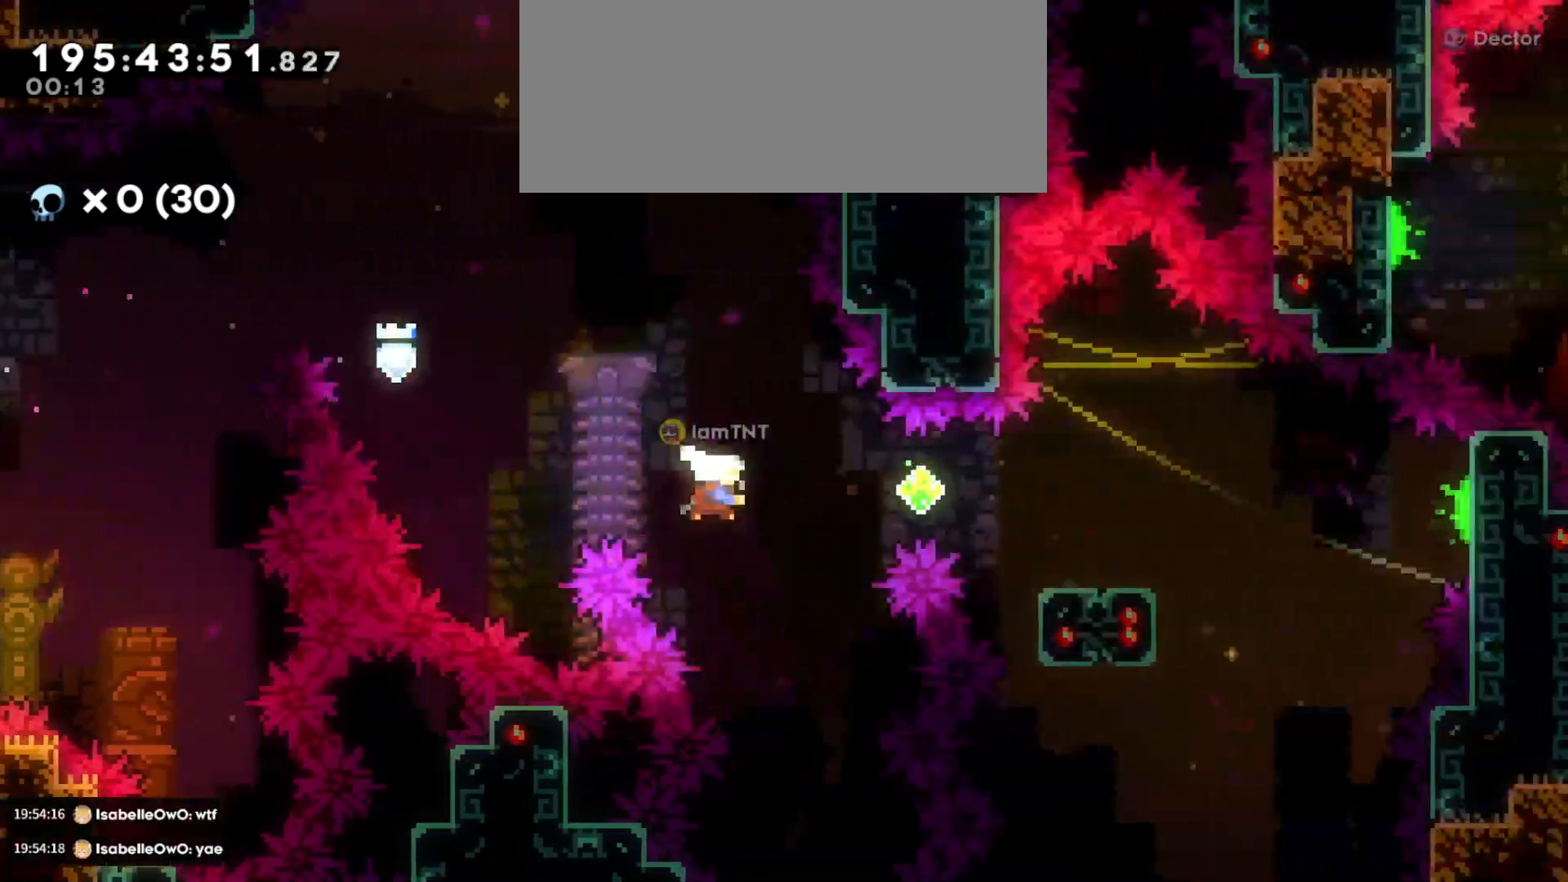
{"keys": ["d", "s"], "events": [[100, "dash", "up"], [300, "s", "down"], [366, "dash", "down"], [500, "dash", "up"]]}
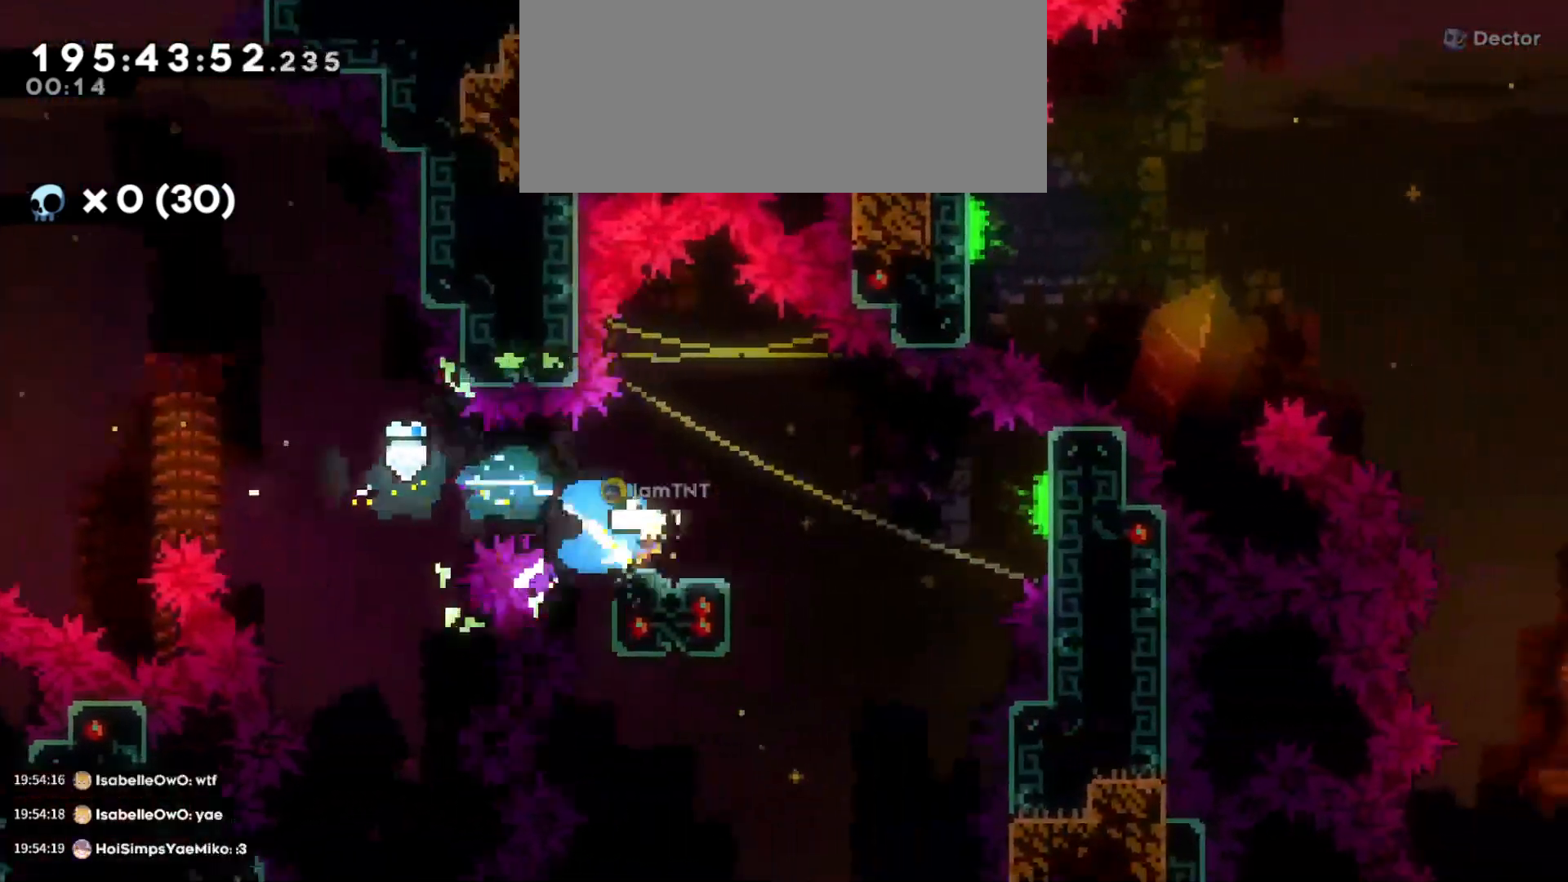
{"keys": ["d", "jump"], "events": [[33, "s", "up"], [50, "jump", "down"]]}
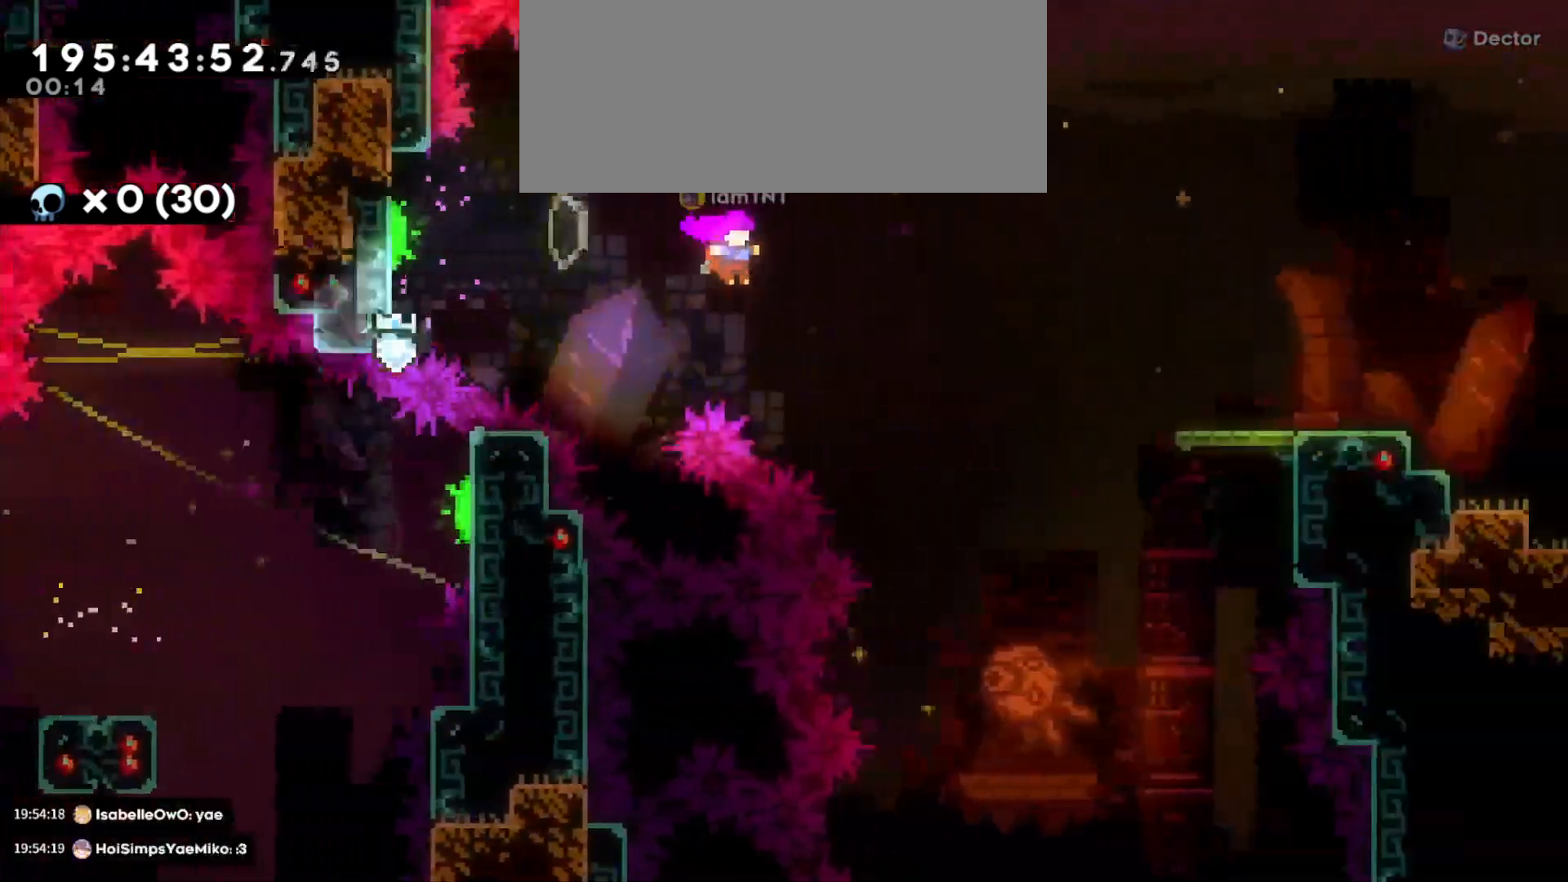
{"keys": ["d"], "events": [[200, "jump", "up"], [233, "w", "down"], [316, "dash", "down"], [466, "dash", "up"], [483, "w", "up"]]}
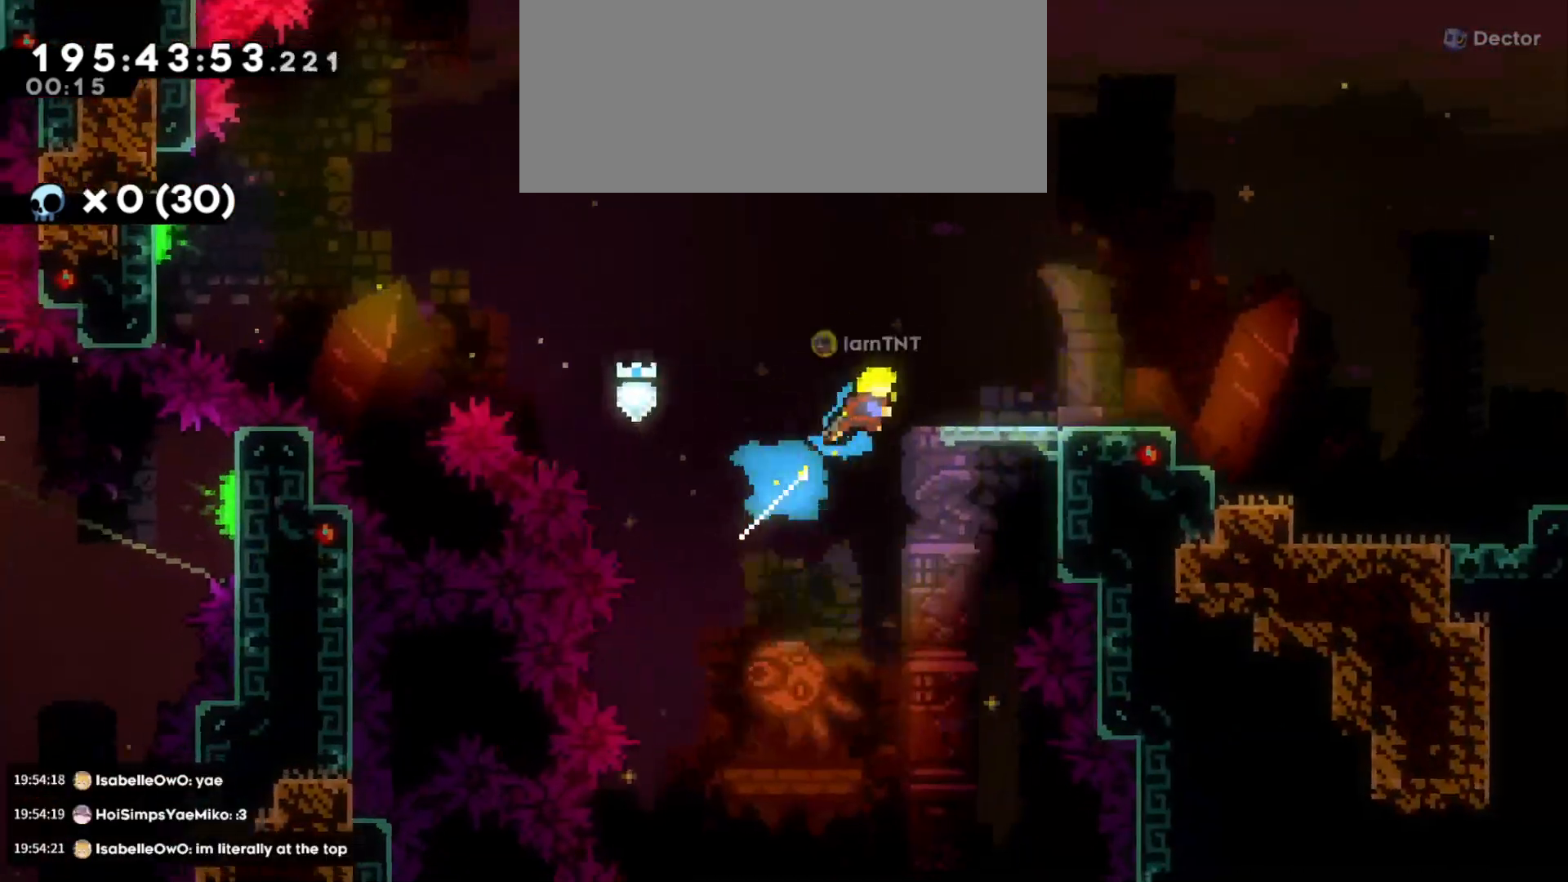
{"keys": ["d", "dash", "s"], "events": [[366, "s", "down"], [416, "dash", "down"]]}
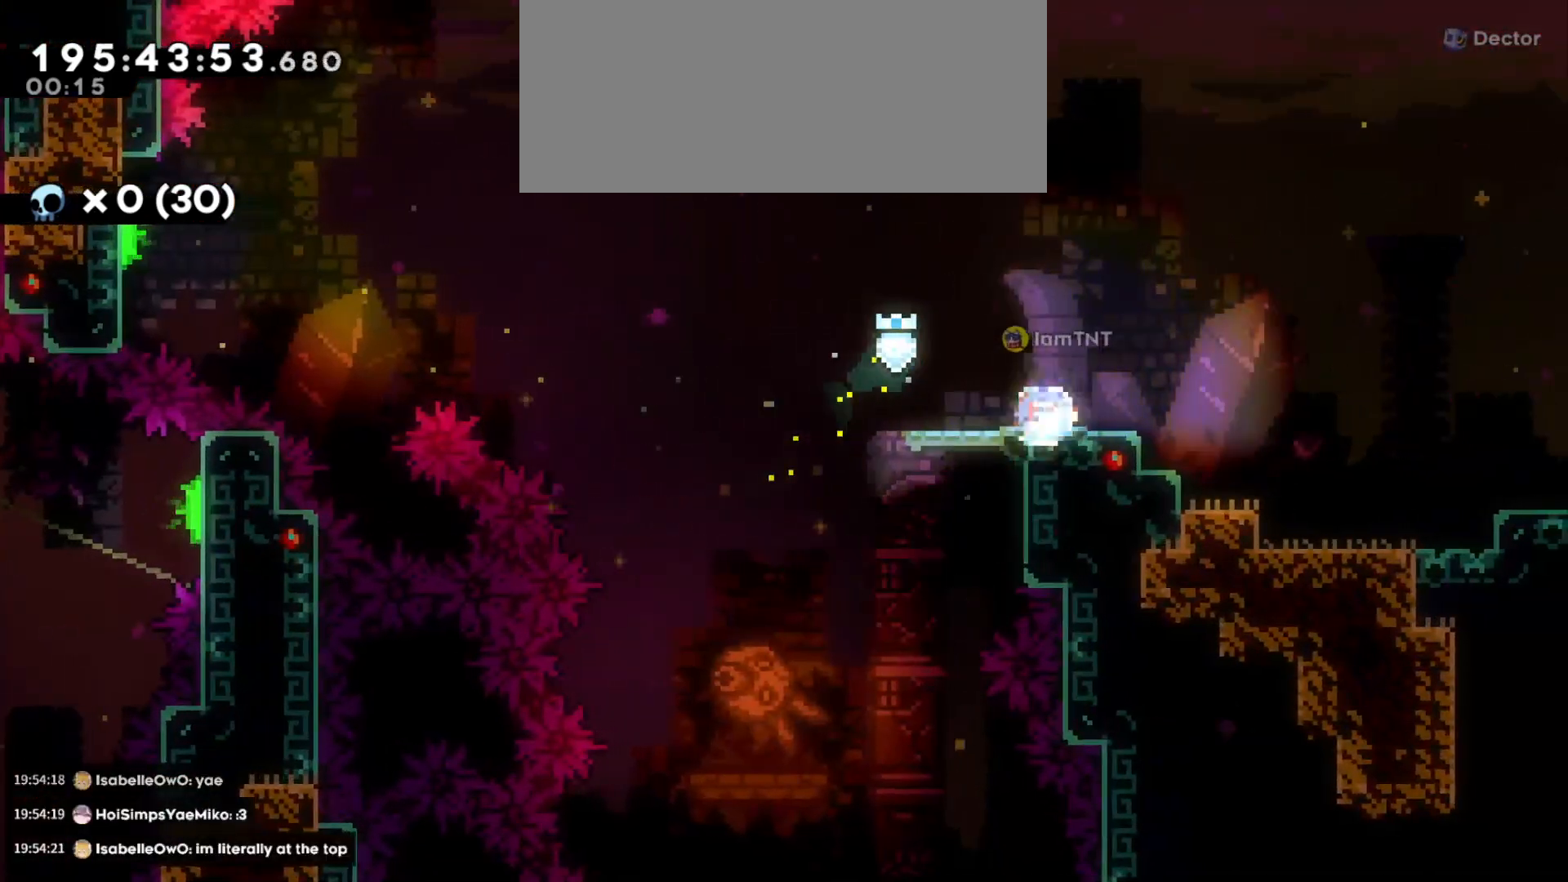
{"keys": ["d", "jump"], "events": [[83, "dash", "up"], [83, "s", "up"], [116, "jump", "down"]]}
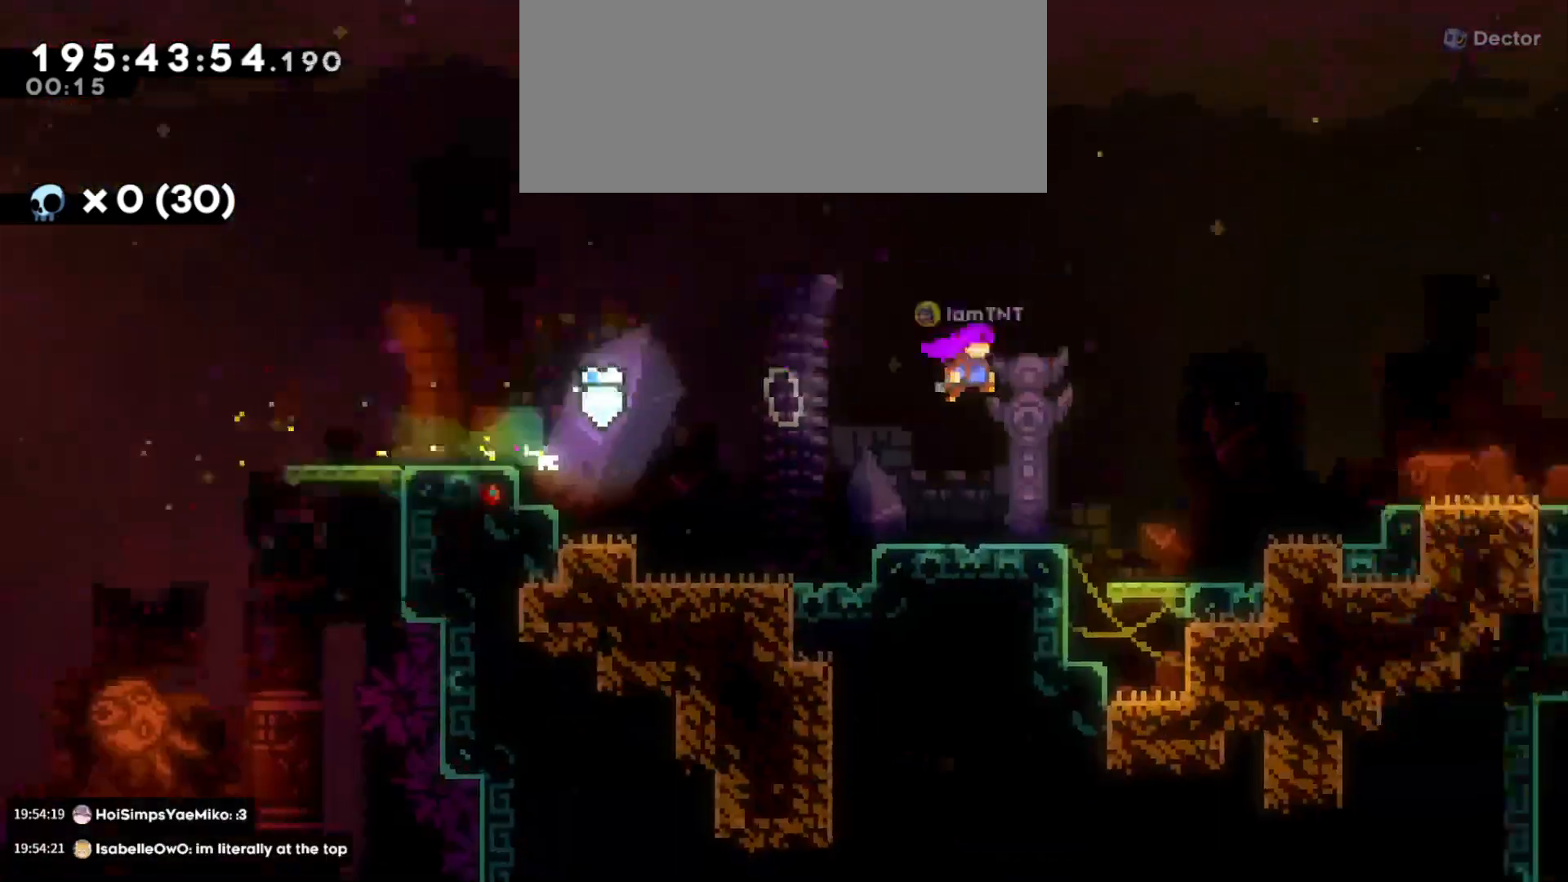
{"keys": ["d", "jump"], "events": []}
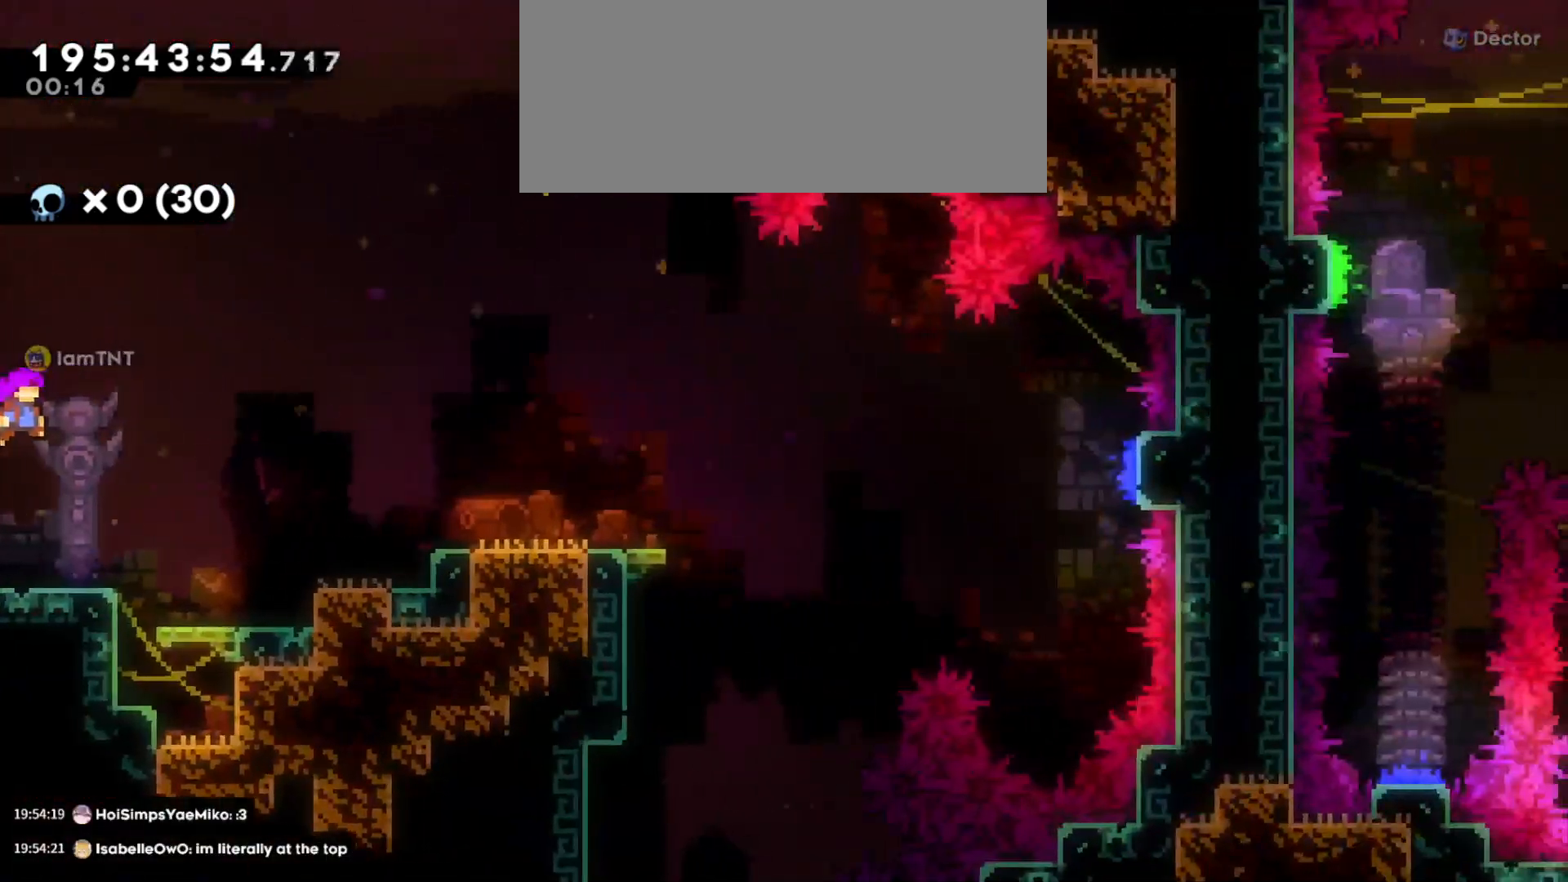
{"keys": [], "events": [[366, "d", "up"], [366, "jump", "up"]]}
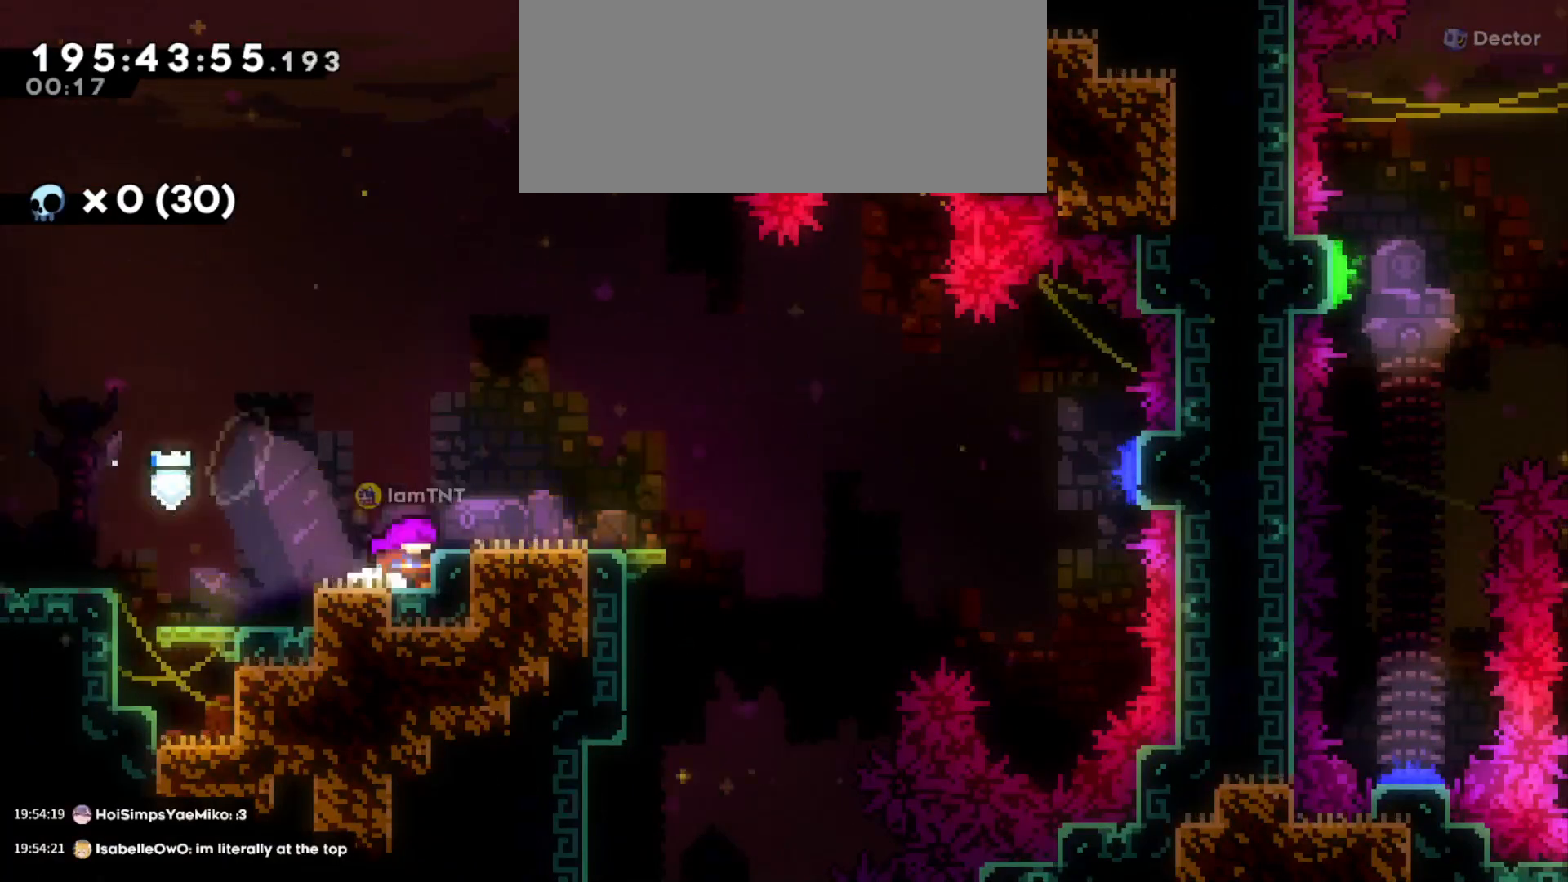
{"keys": [], "events": [[16, "d", "down"], [16, "jump", "down"], [116, "jump", "up"], [333, "d", "up"]]}
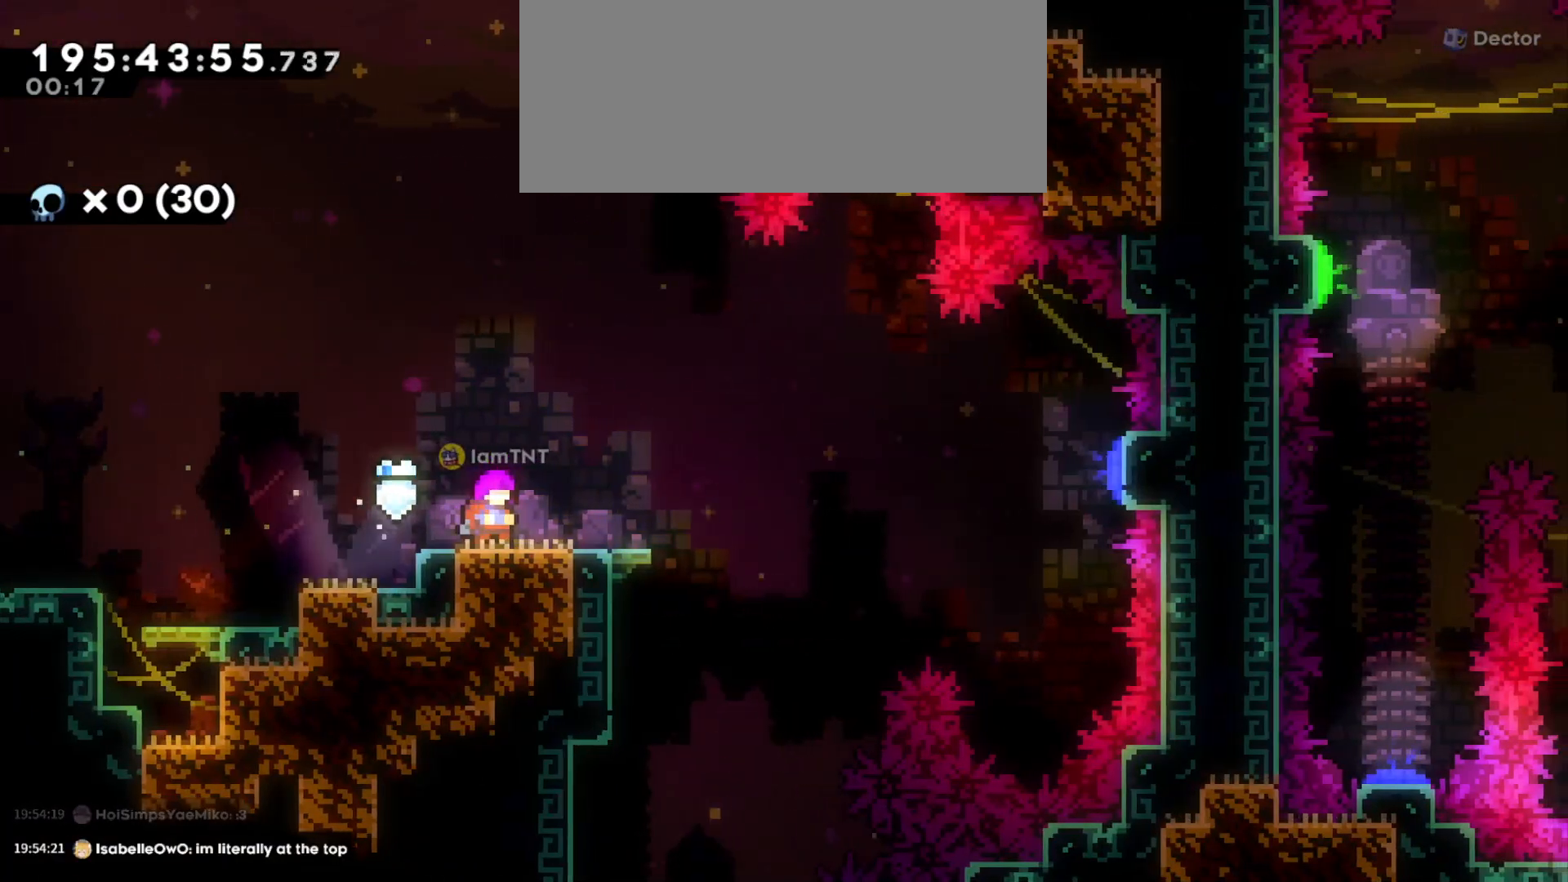
{"keys": ["d", "dash", "s"], "events": [[33, "d", "down"], [116, "d", "up"], [383, "d", "down"], [383, "s", "down"], [466, "dash", "down"]]}
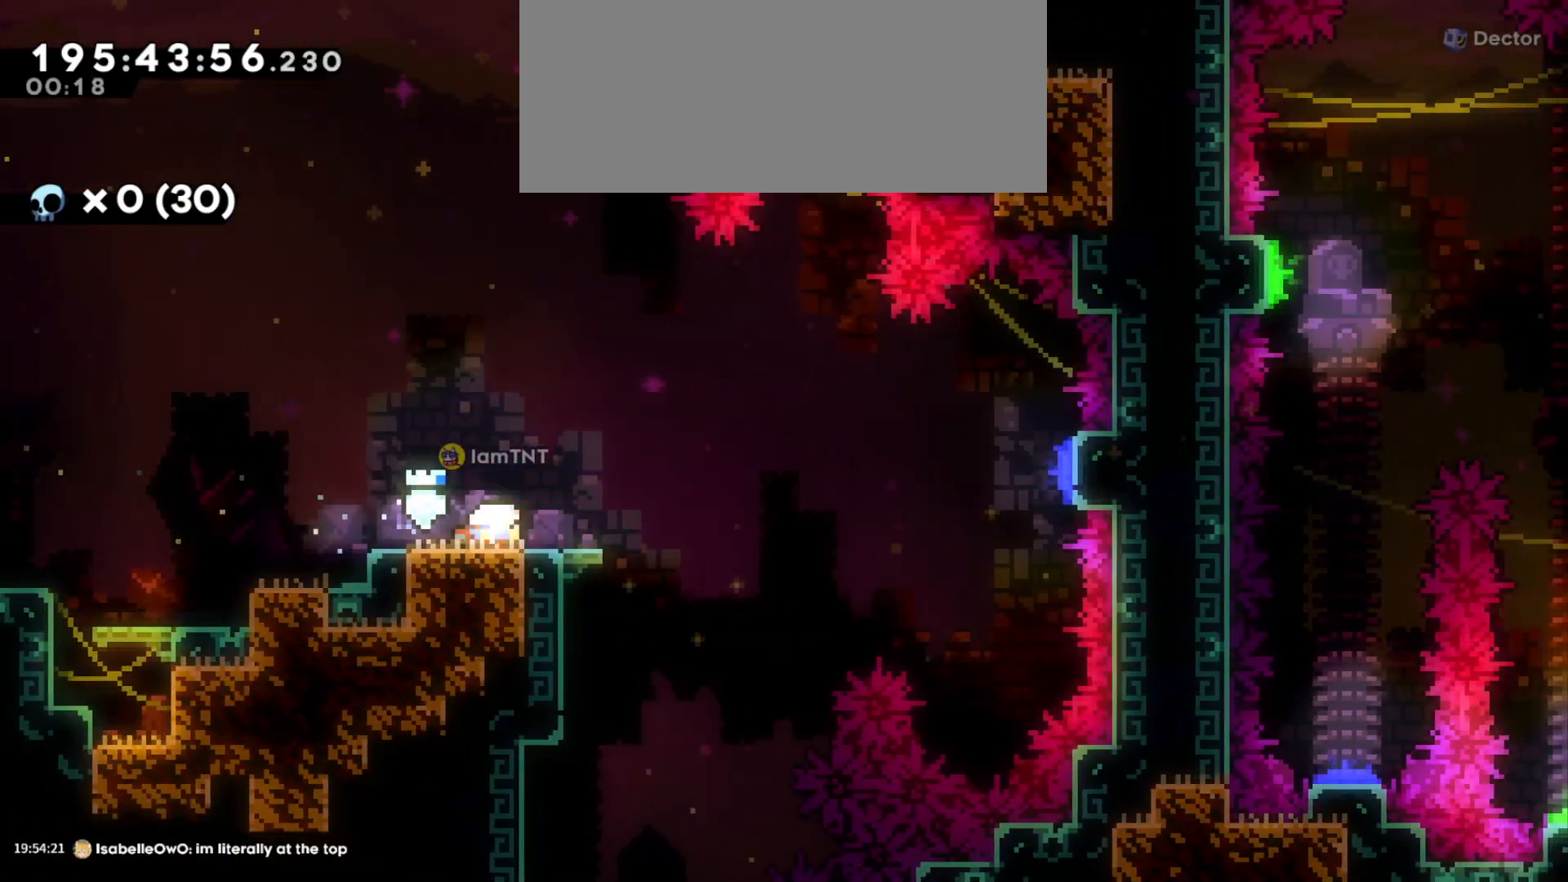
{"keys": ["d", "jump"], "events": [[100, "s", "up"], [116, "dash", "up"], [183, "jump", "down"]]}
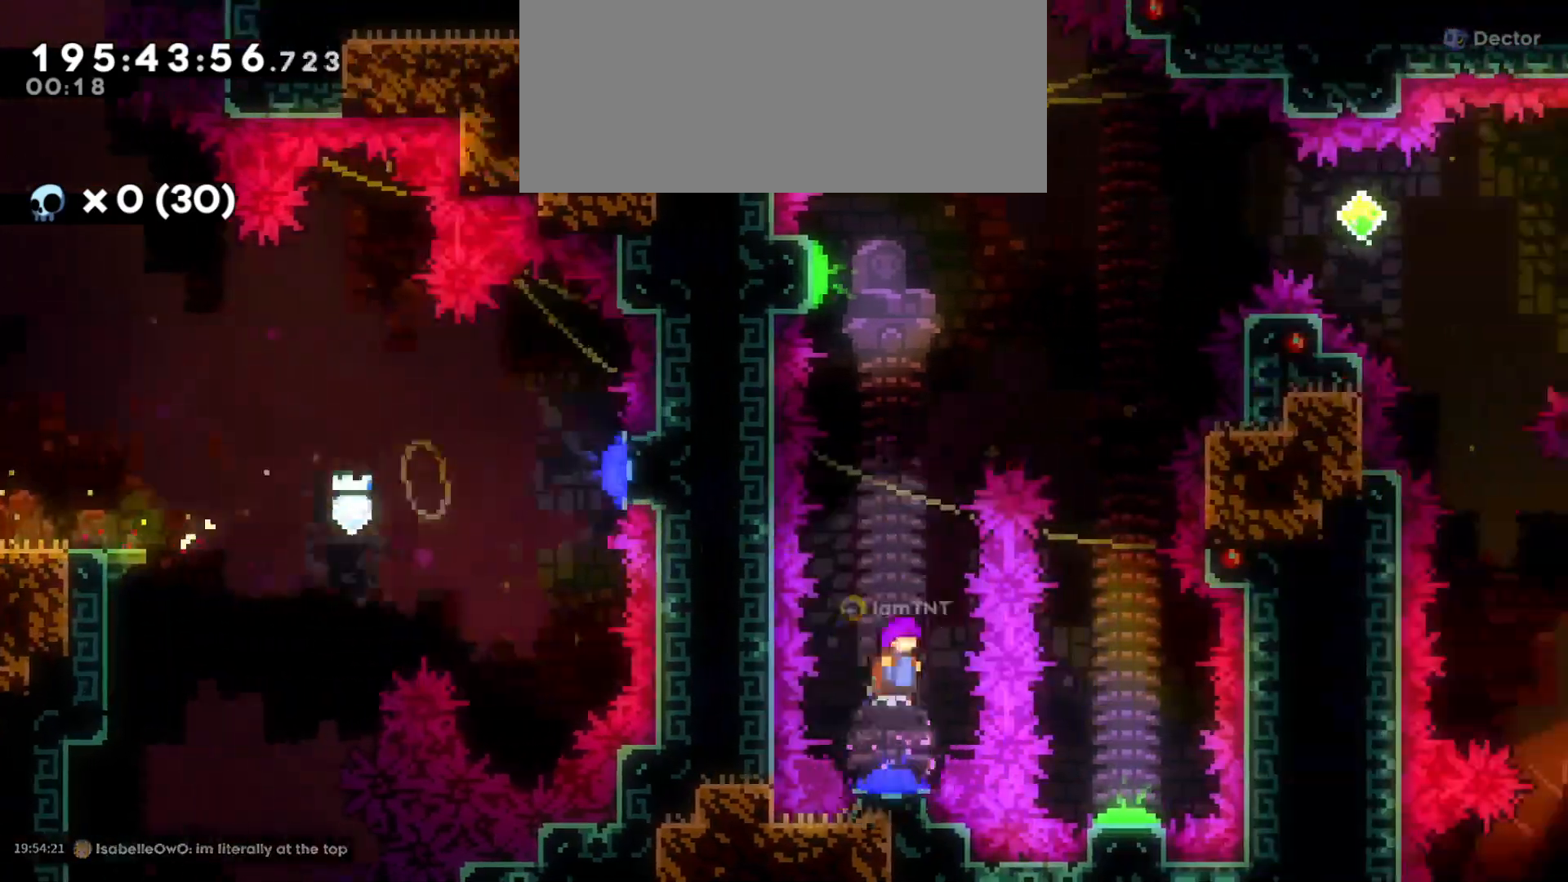
{"keys": ["d"], "events": [[50, "w", "down"], [66, "d", "up"], [83, "jump", "up"], [150, "dash", "down"], [316, "d", "down"], [316, "dash", "up"], [350, "w", "up"]]}
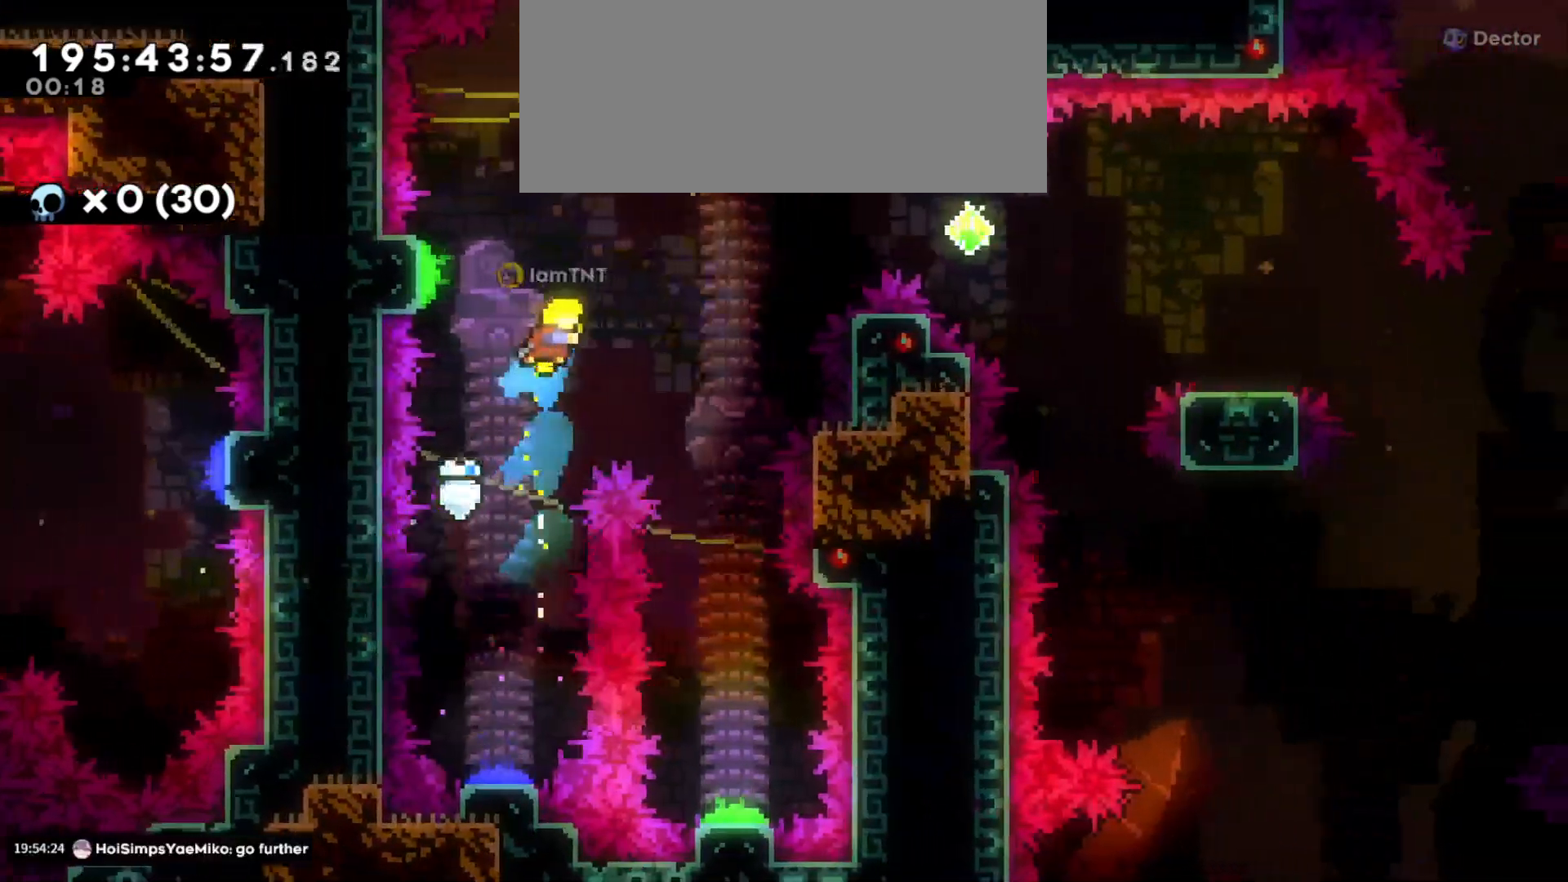
{"keys": ["s"], "events": [[250, "s", "down"], [316, "d", "up"]]}
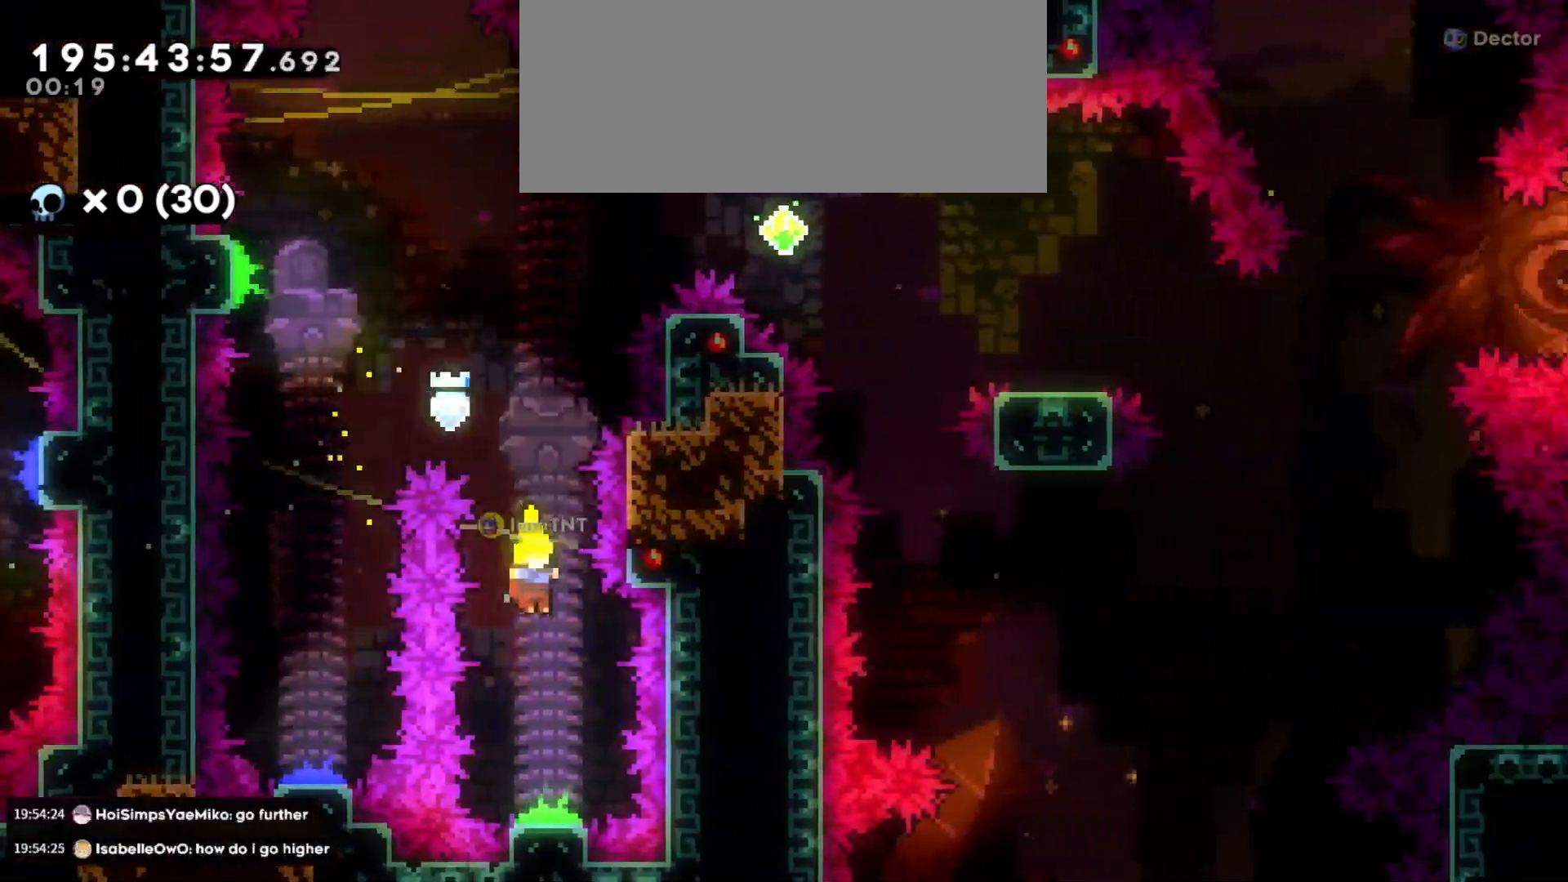
{"keys": ["d"], "events": [[100, "d", "down"], [150, "s", "up"]]}
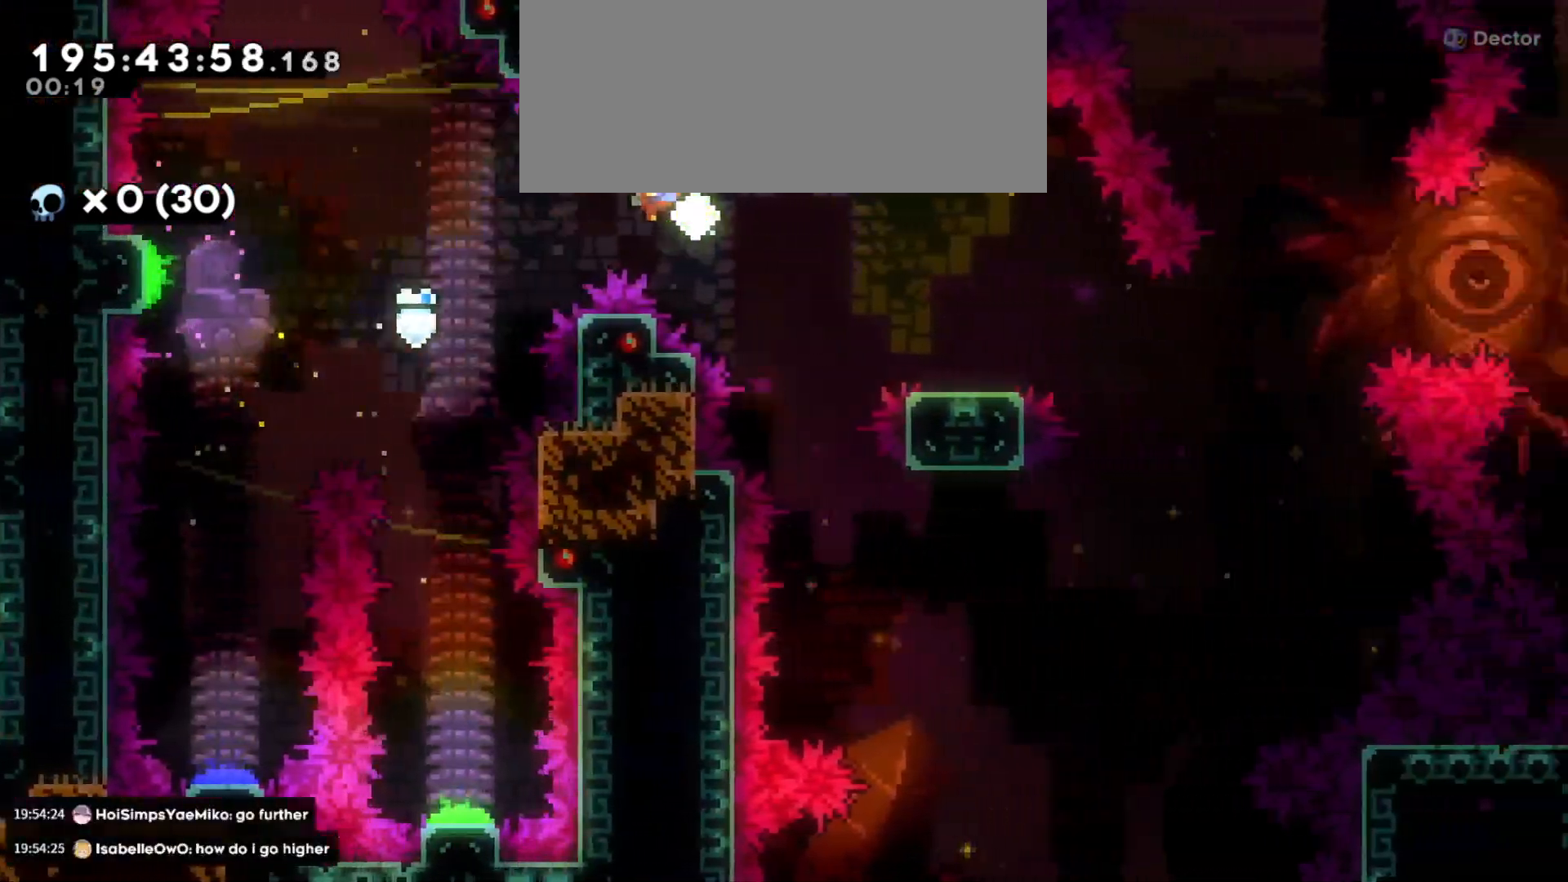
{"keys": ["d", "jump"], "events": [[133, "s", "down"], [150, "dash", "down"], [283, "dash", "up"], [300, "s", "up"], [333, "jump", "down"]]}
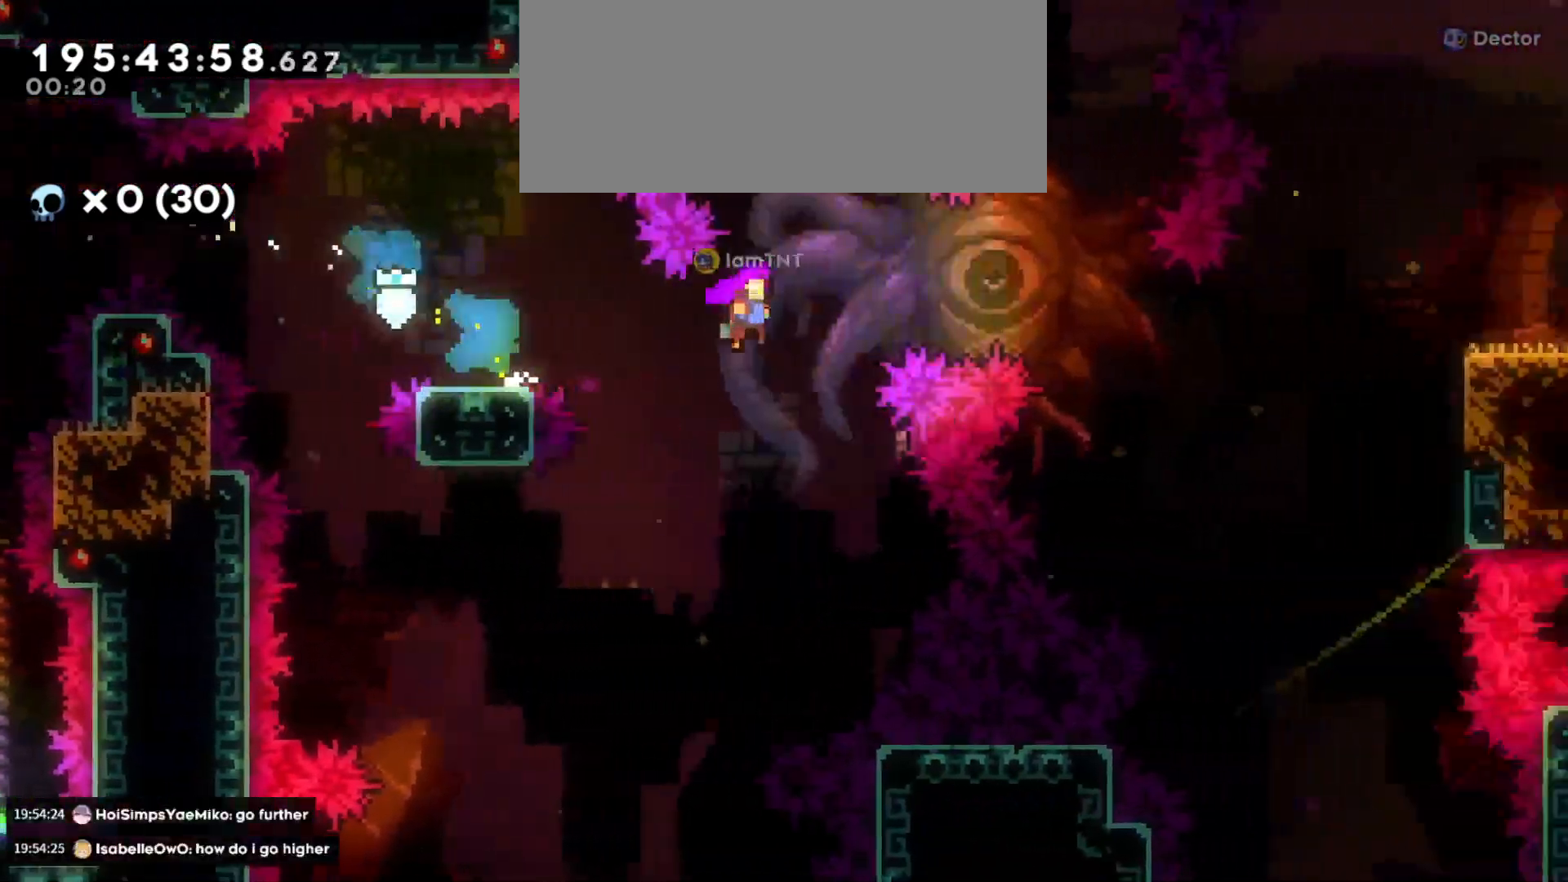
{"keys": ["d", "dash", "grab", "w"], "events": [[350, "jump", "up"], [366, "w", "down"], [383, "grab", "down"], [416, "dash", "down"]]}
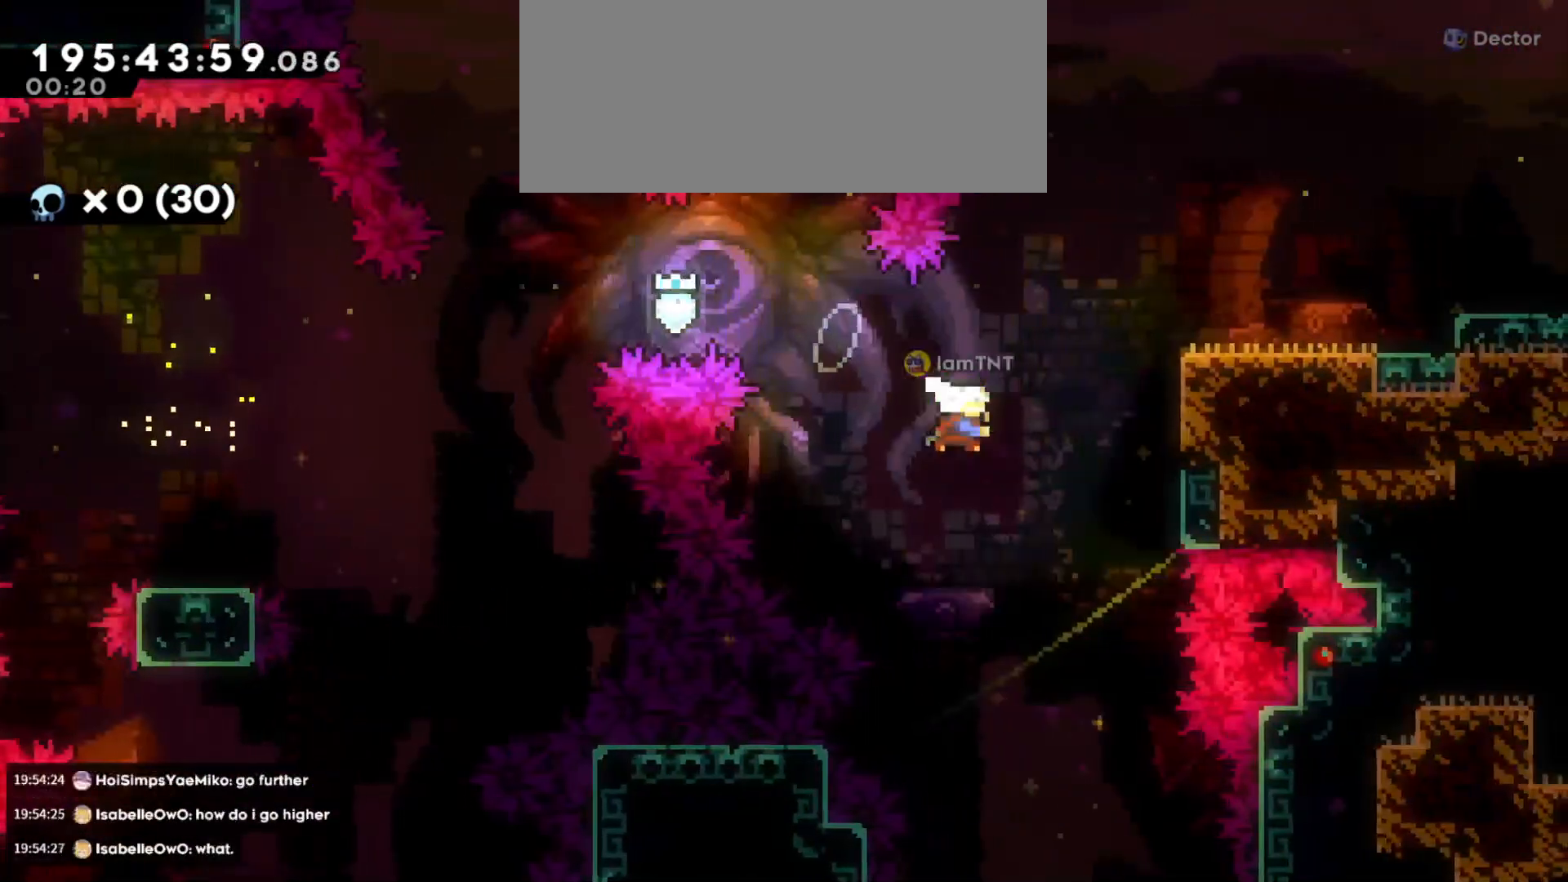
{"keys": ["d", "jump"], "events": [[66, "dash", "up"], [100, "w", "up"], [383, "grab", "up"], [483, "jump", "down"]]}
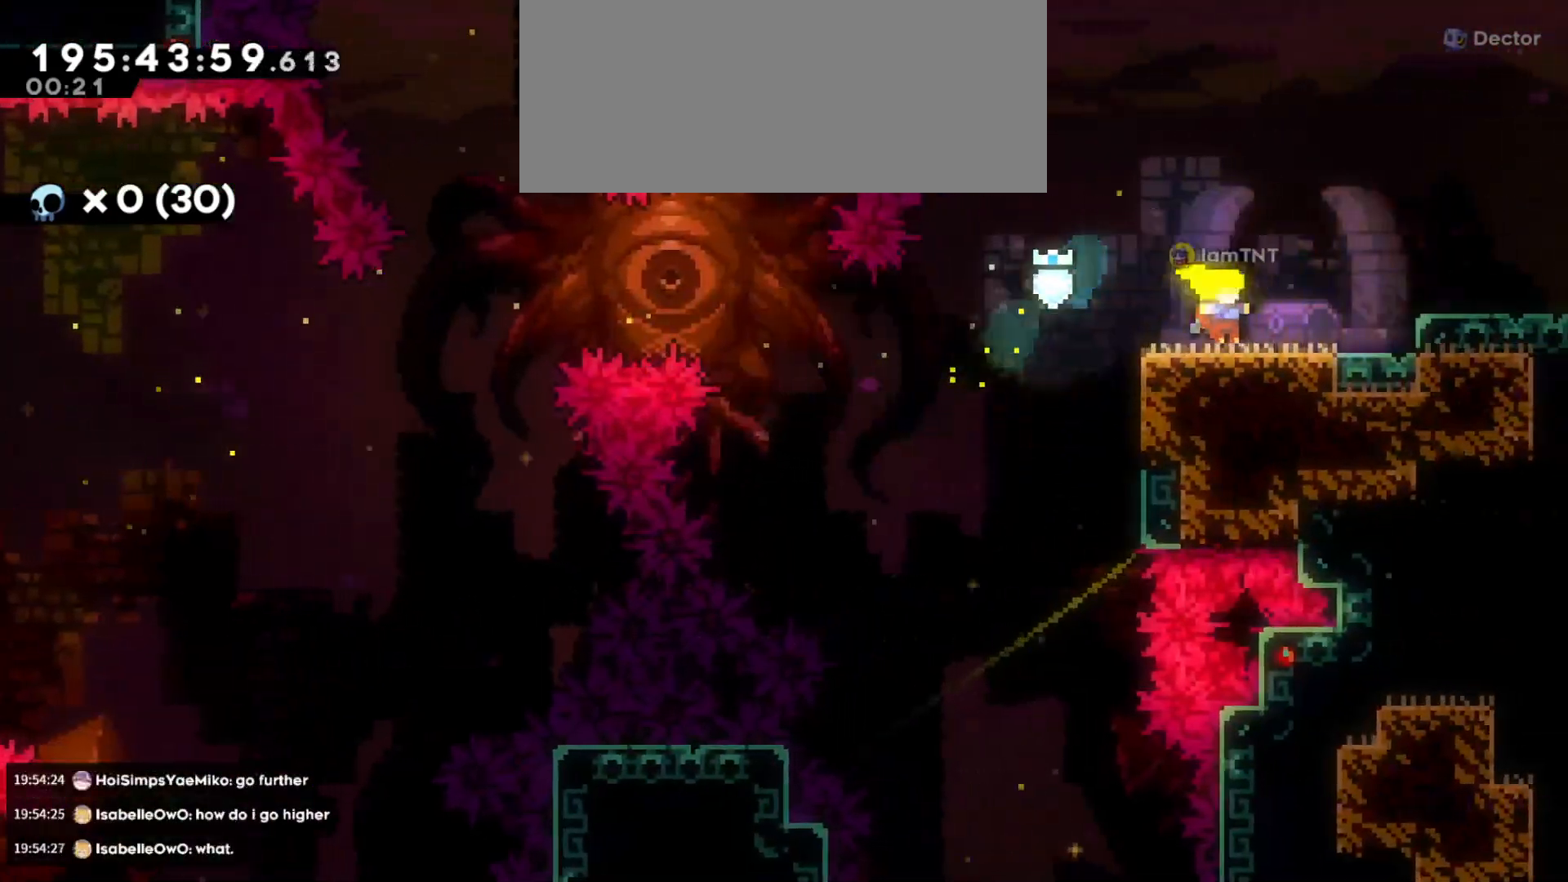
{"keys": ["d"], "events": [[116, "dash", "down"], [133, "jump", "up"], [266, "dash", "up"]]}
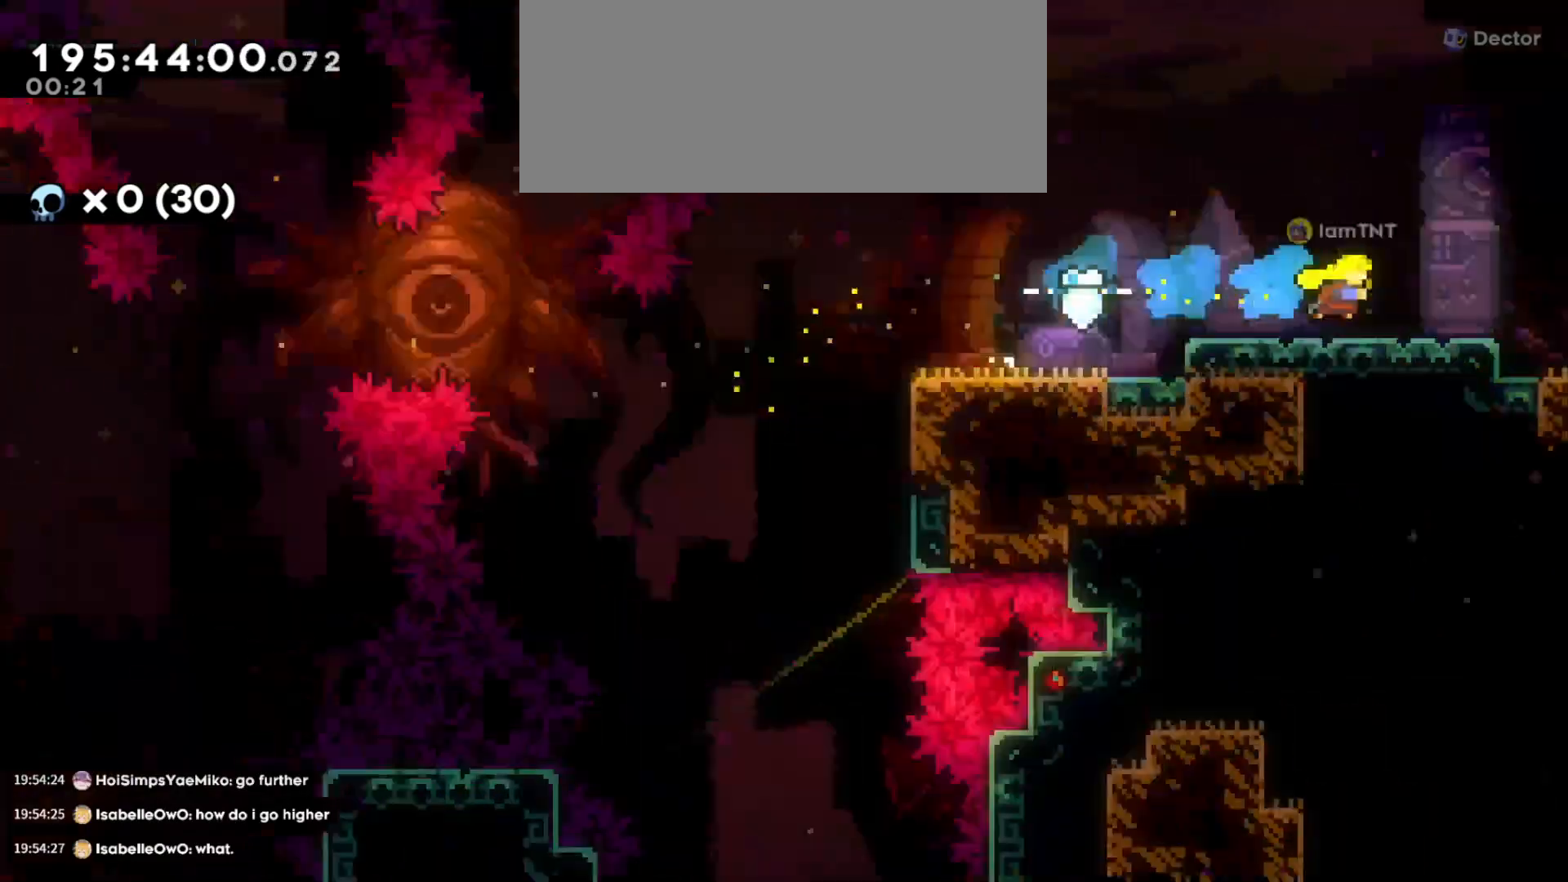
{"keys": ["d"], "events": []}
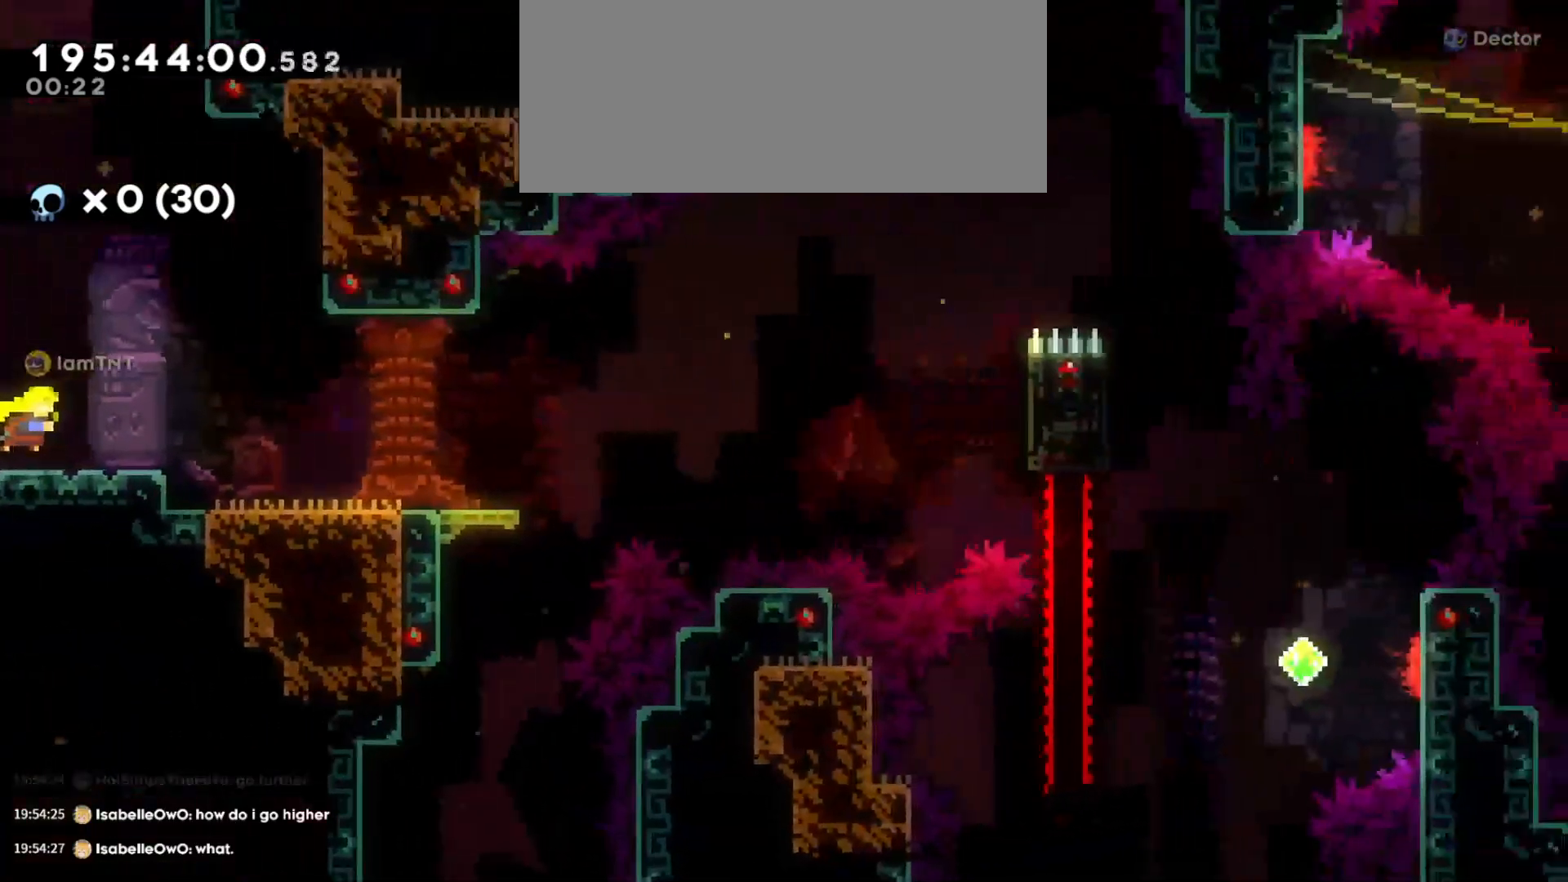
{"keys": ["d"], "events": []}
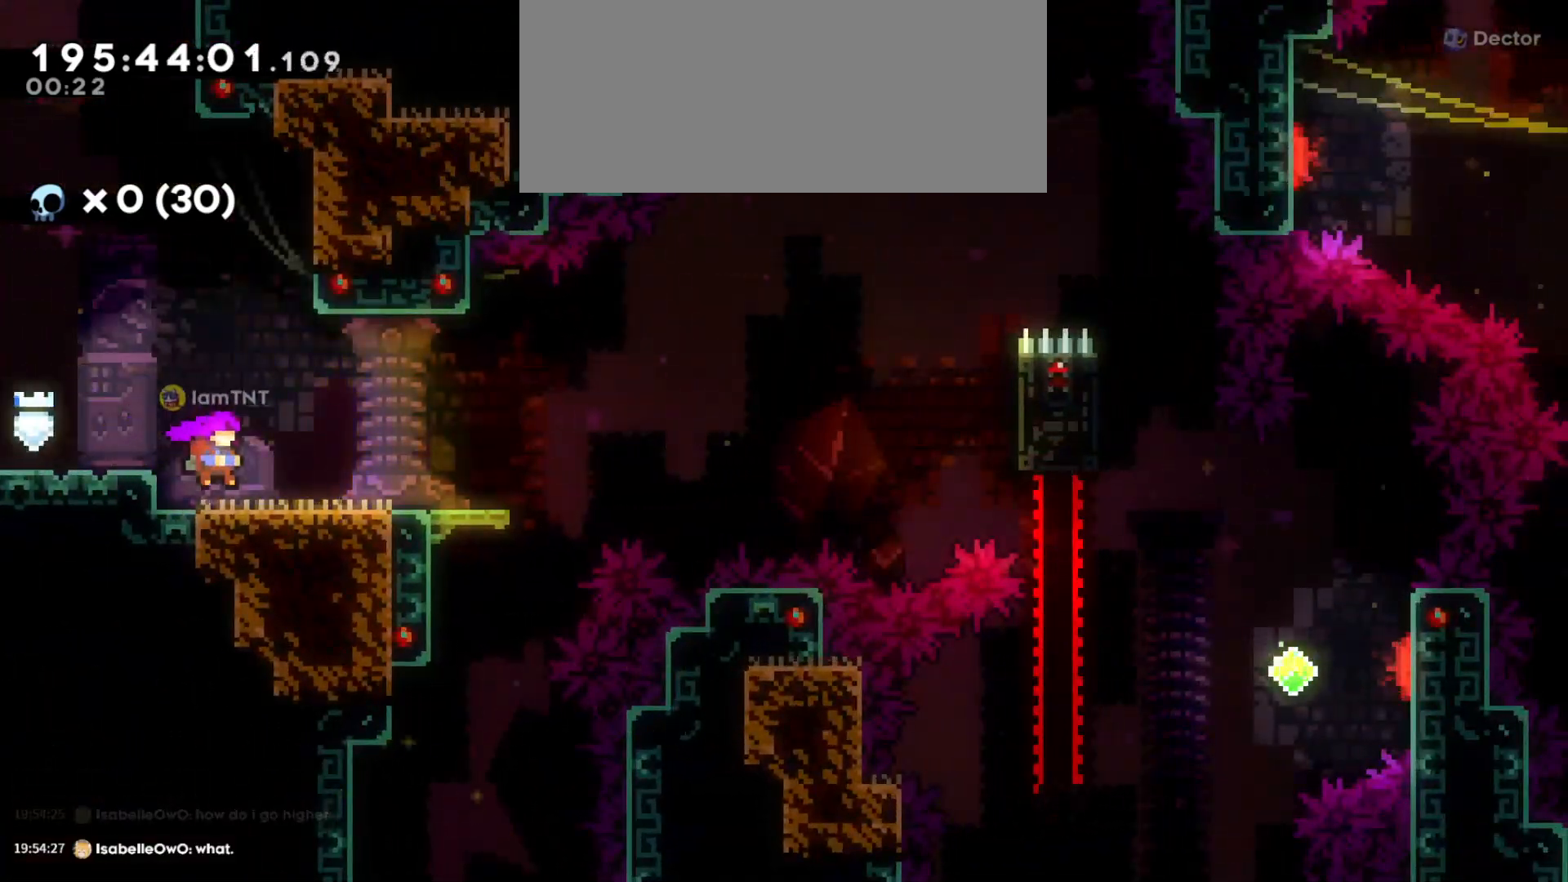
{"keys": ["d"], "events": [[283, "s", "down"], [300, "dash", "down"], [450, "dash", "up"], [466, "s", "up"]]}